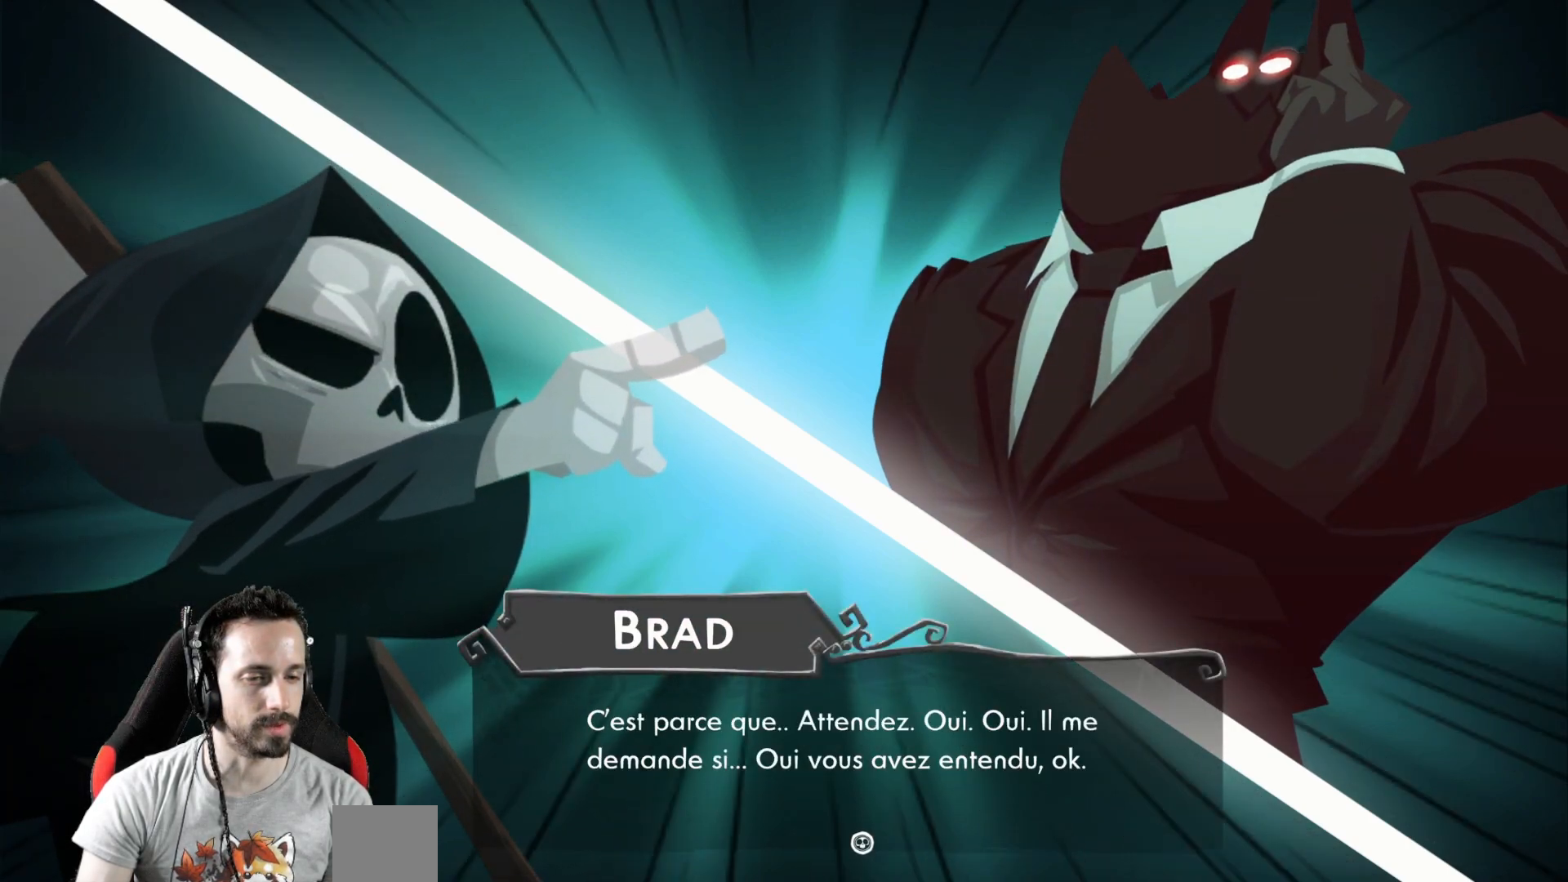
Gameplay with a controller (Xbox layout); each line is a JSON object with the inputs held at the frame after it. "events" lists button and stick changes between this image and that frame as [ms after this image, input, new state], when the widget could be followed in between.
{"buttons": ["A"], "left_stick": "center", "right_stick": "center", "events": [[433, "A", "down"]]}
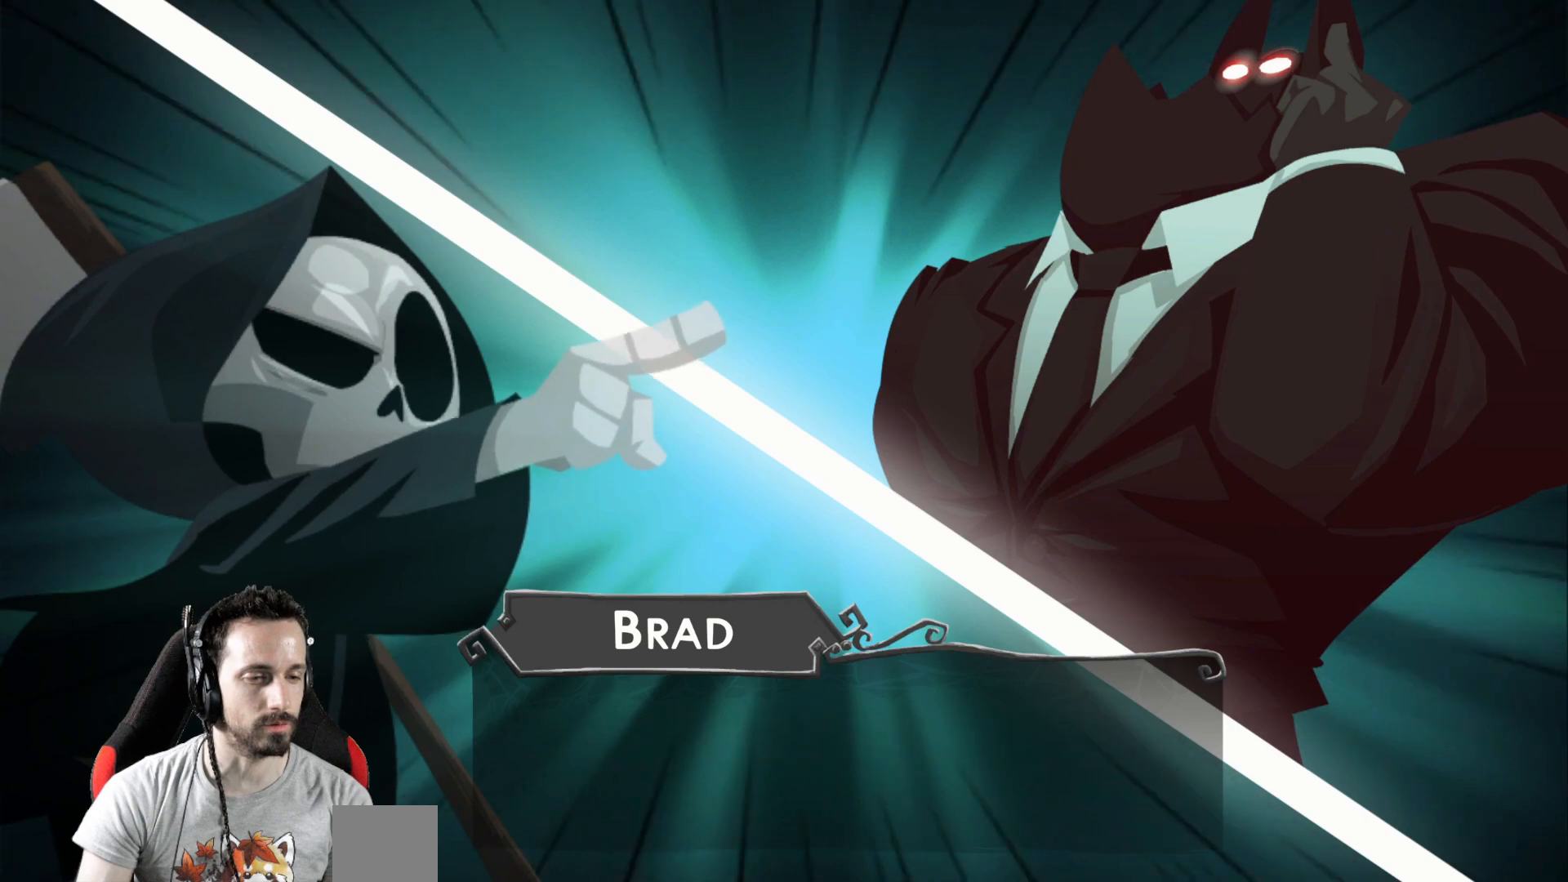
{"buttons": [], "left_stick": "center", "right_stick": "center", "events": [[17, "A", "up"]]}
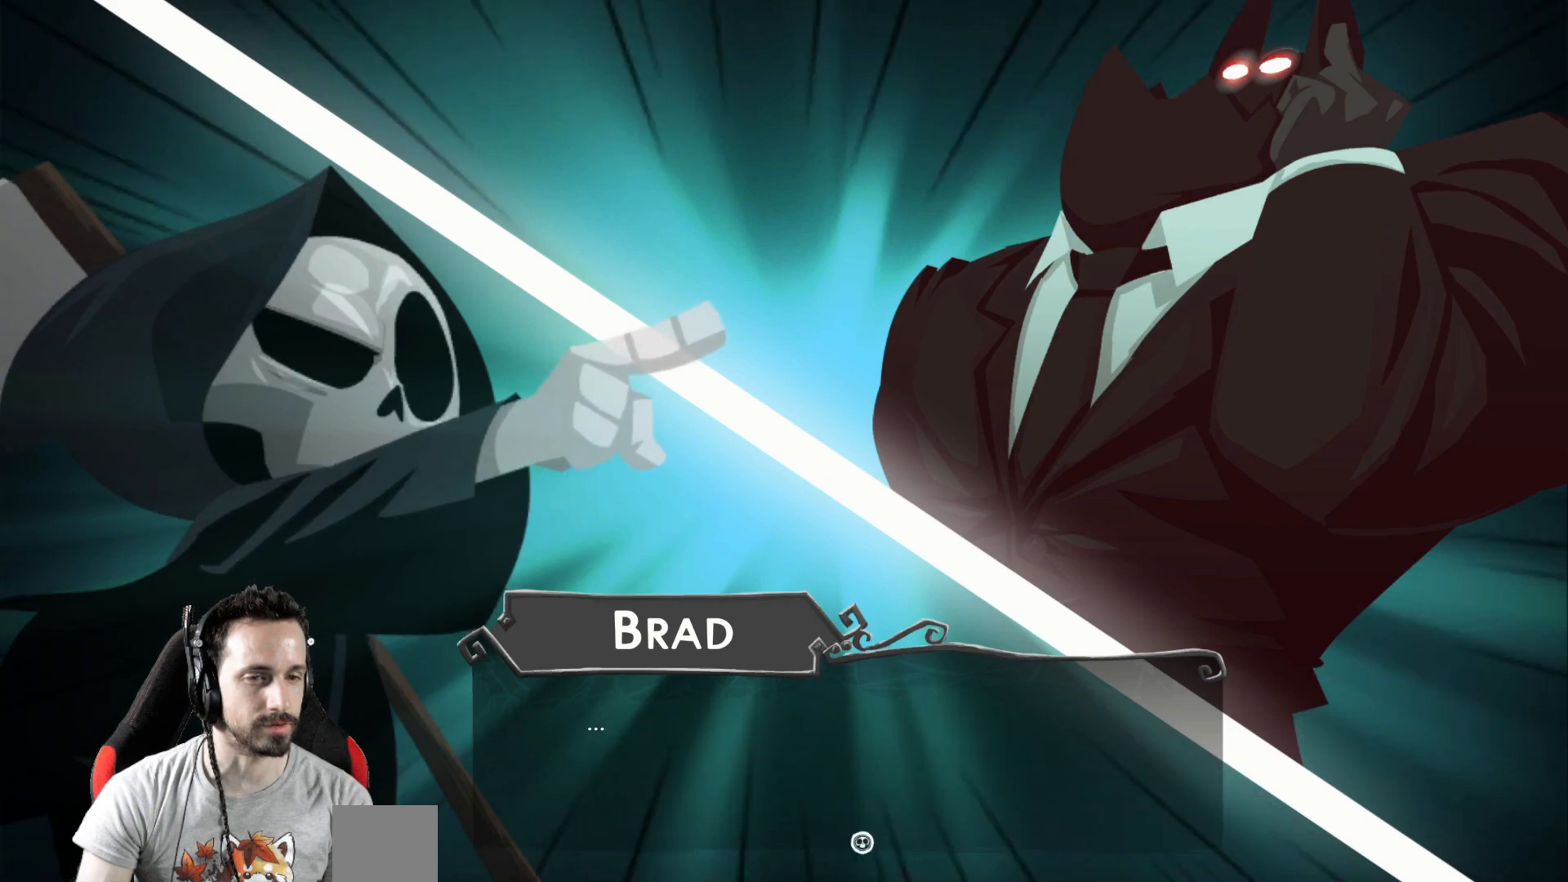
{"buttons": [], "left_stick": "center", "right_stick": "center", "events": [[150, "A", "down"], [233, "A", "up"]]}
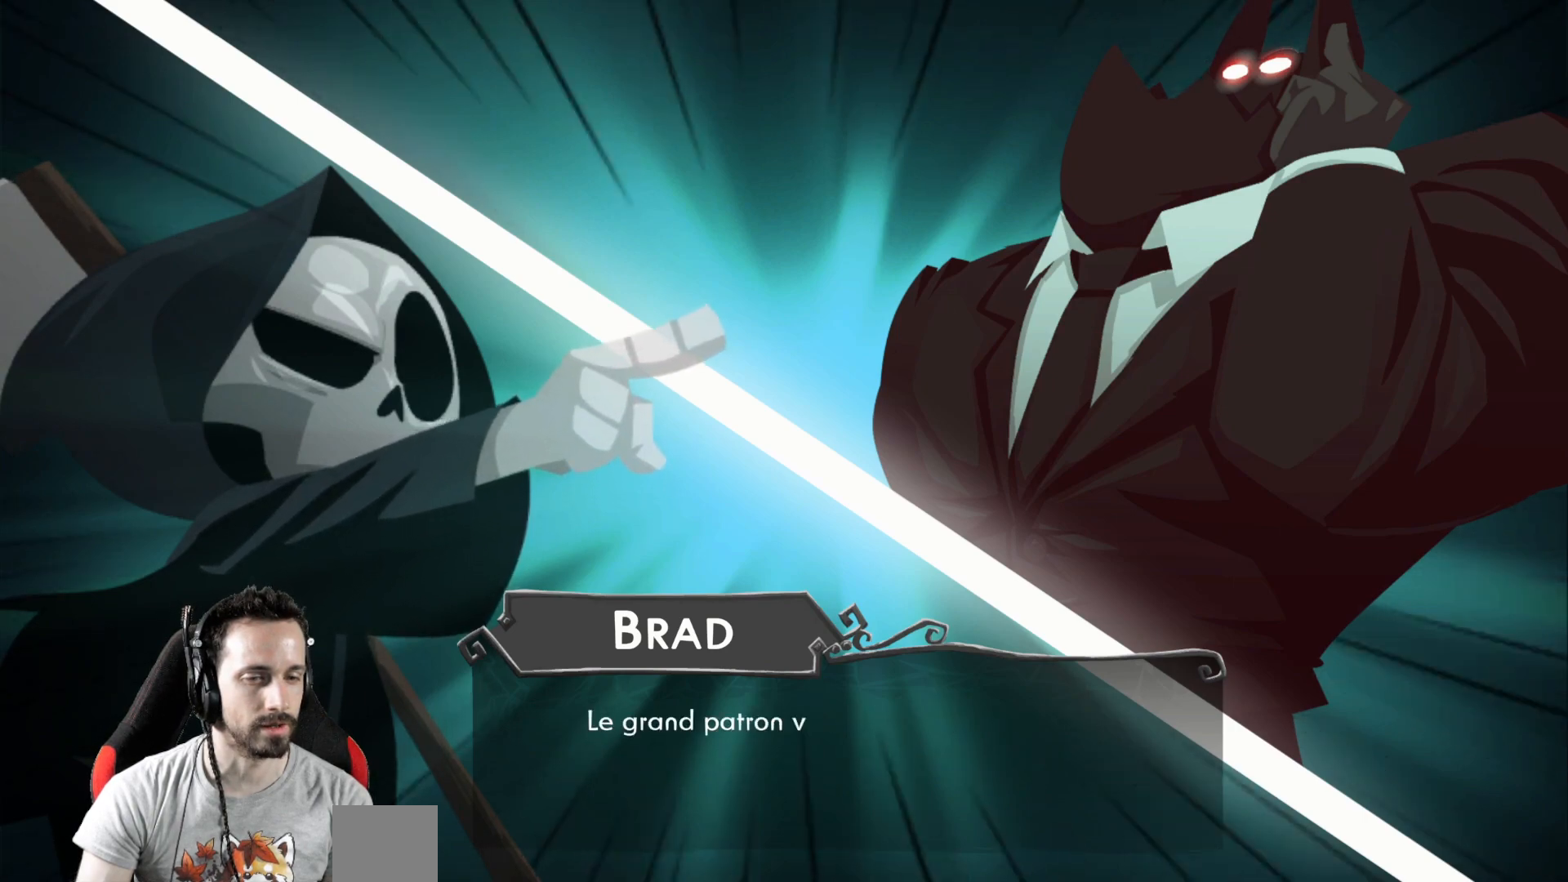
{"buttons": [], "left_stick": "center", "right_stick": "center", "events": []}
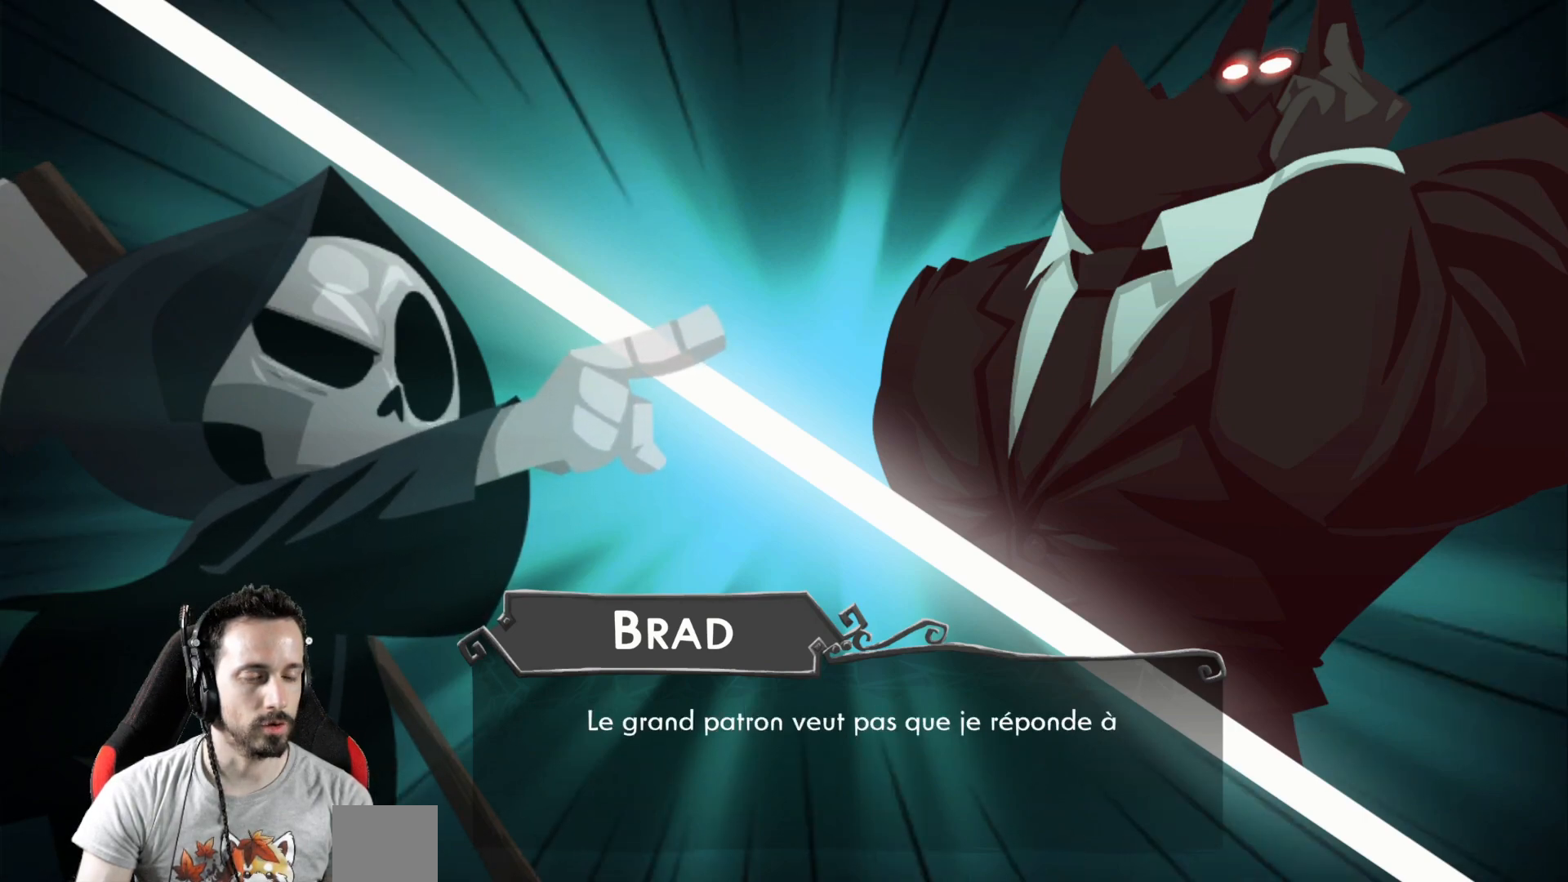
{"buttons": [], "left_stick": "center", "right_stick": "center", "events": []}
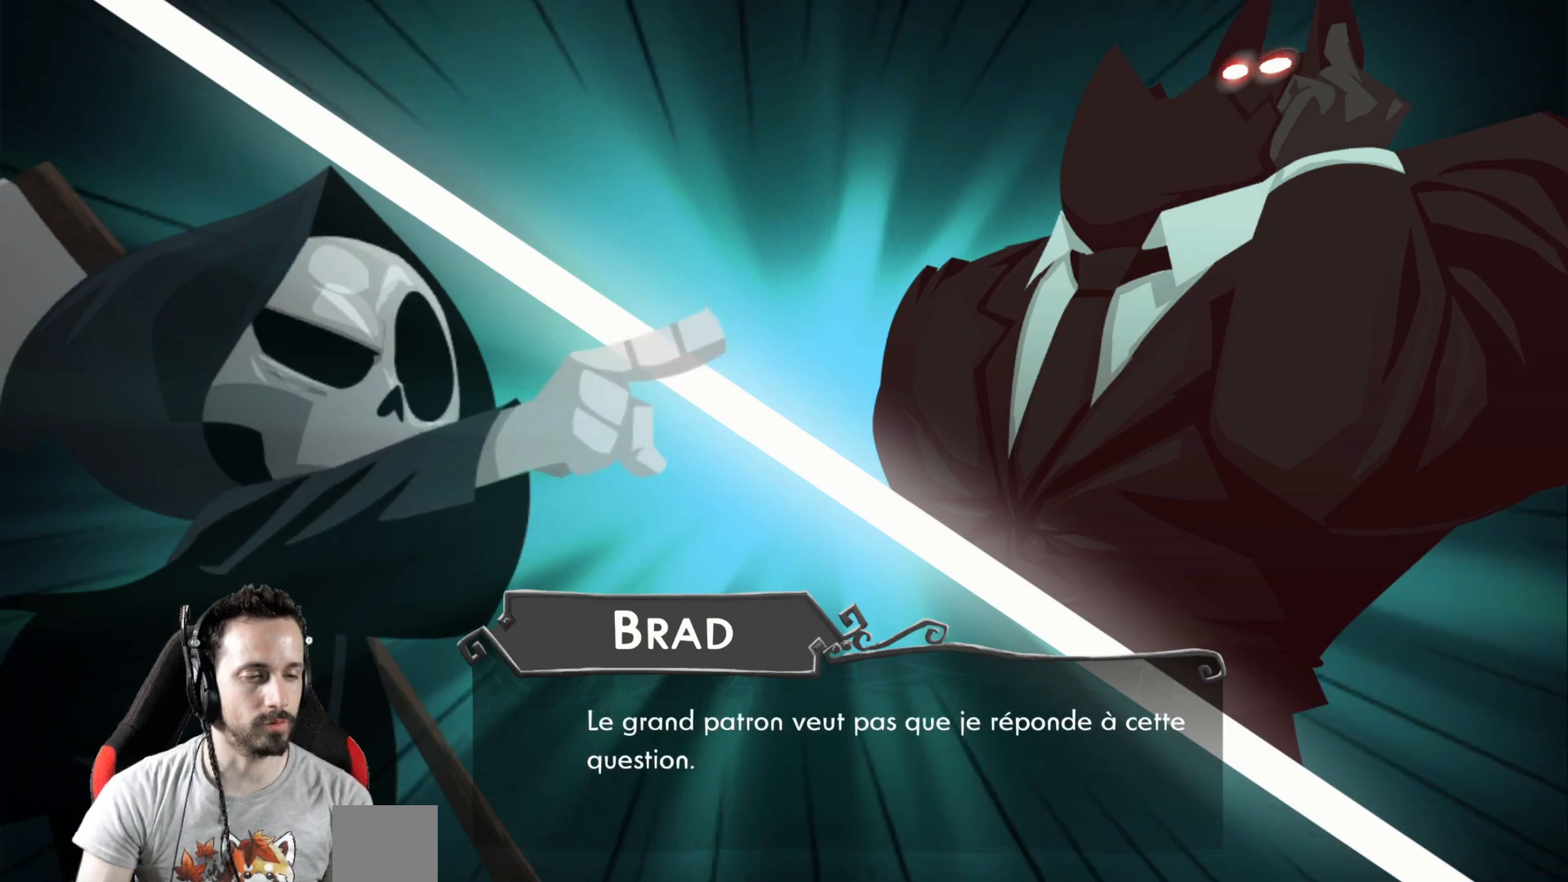
{"buttons": [], "left_stick": "center", "right_stick": "center", "events": []}
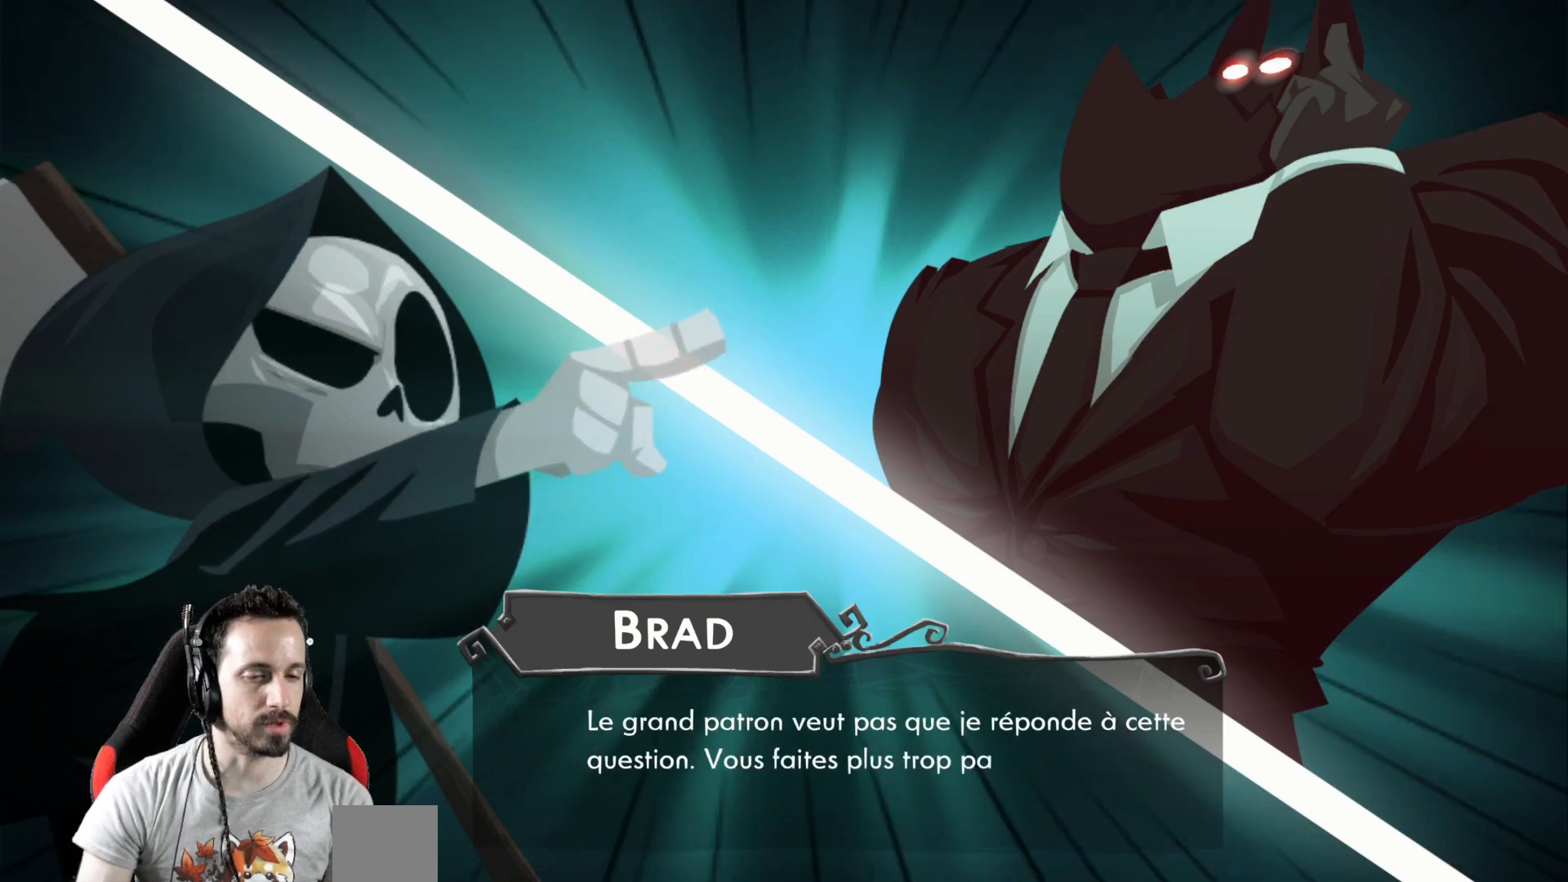
{"buttons": [], "left_stick": "center", "right_stick": "center", "events": []}
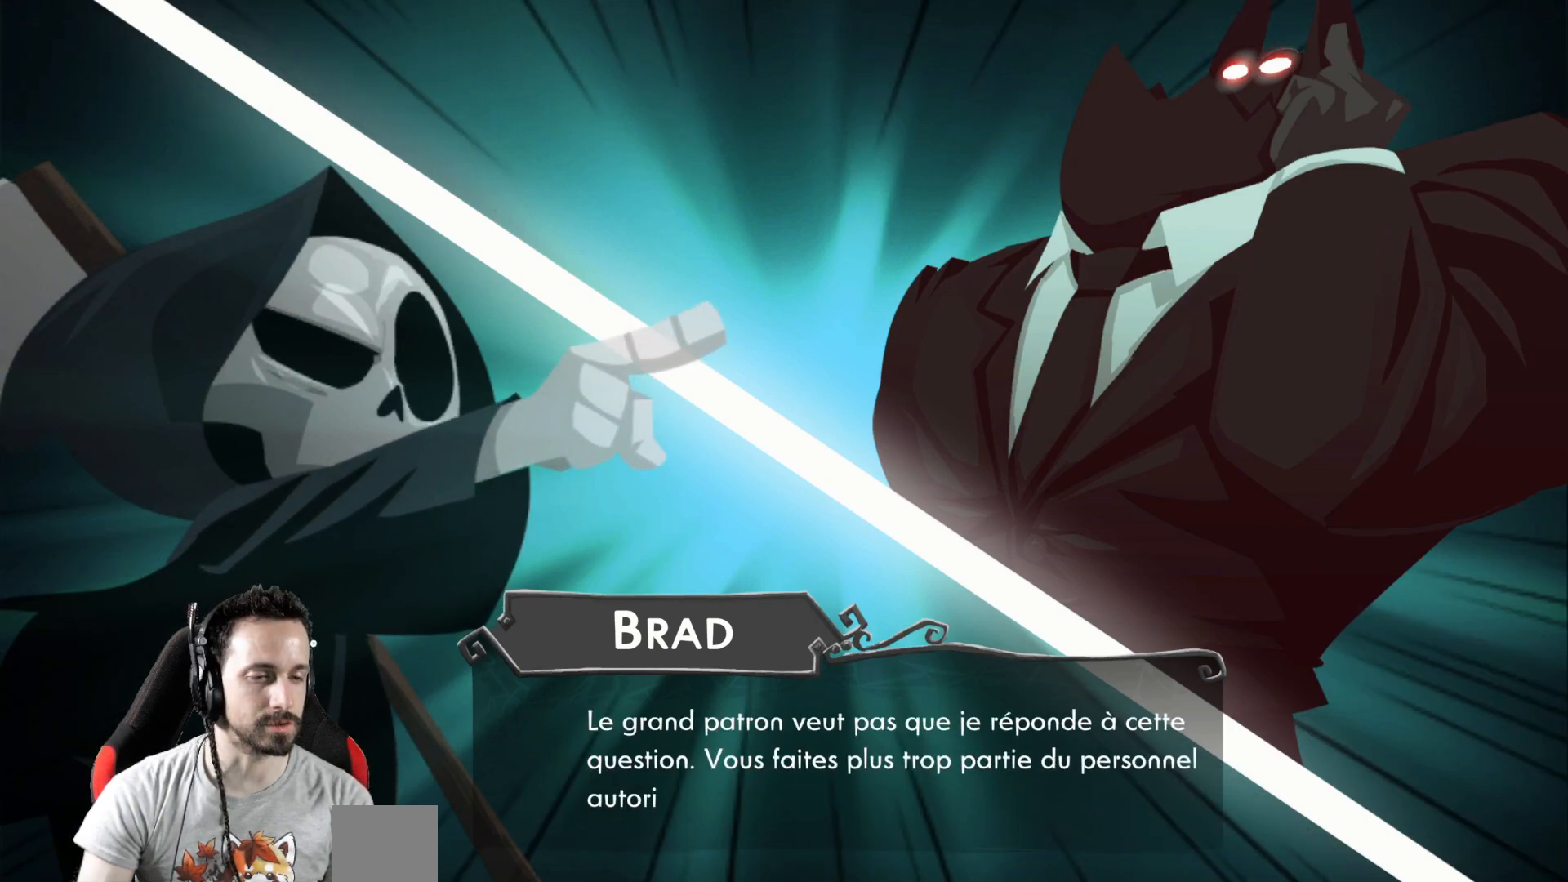
{"buttons": [], "left_stick": "center", "right_stick": "center", "events": []}
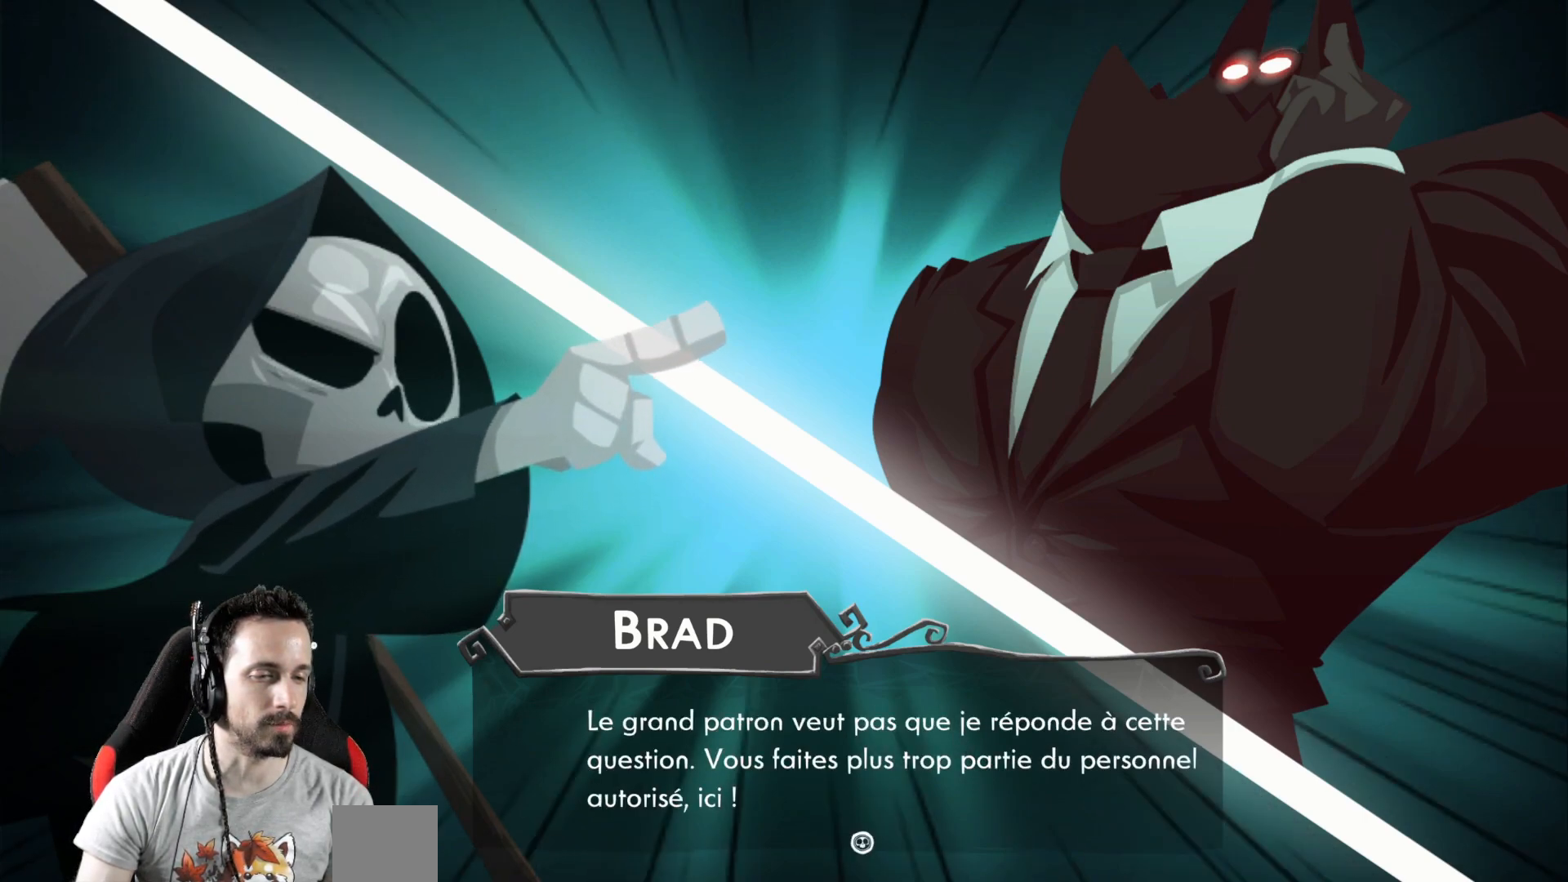
{"buttons": [], "left_stick": "center", "right_stick": "center", "events": []}
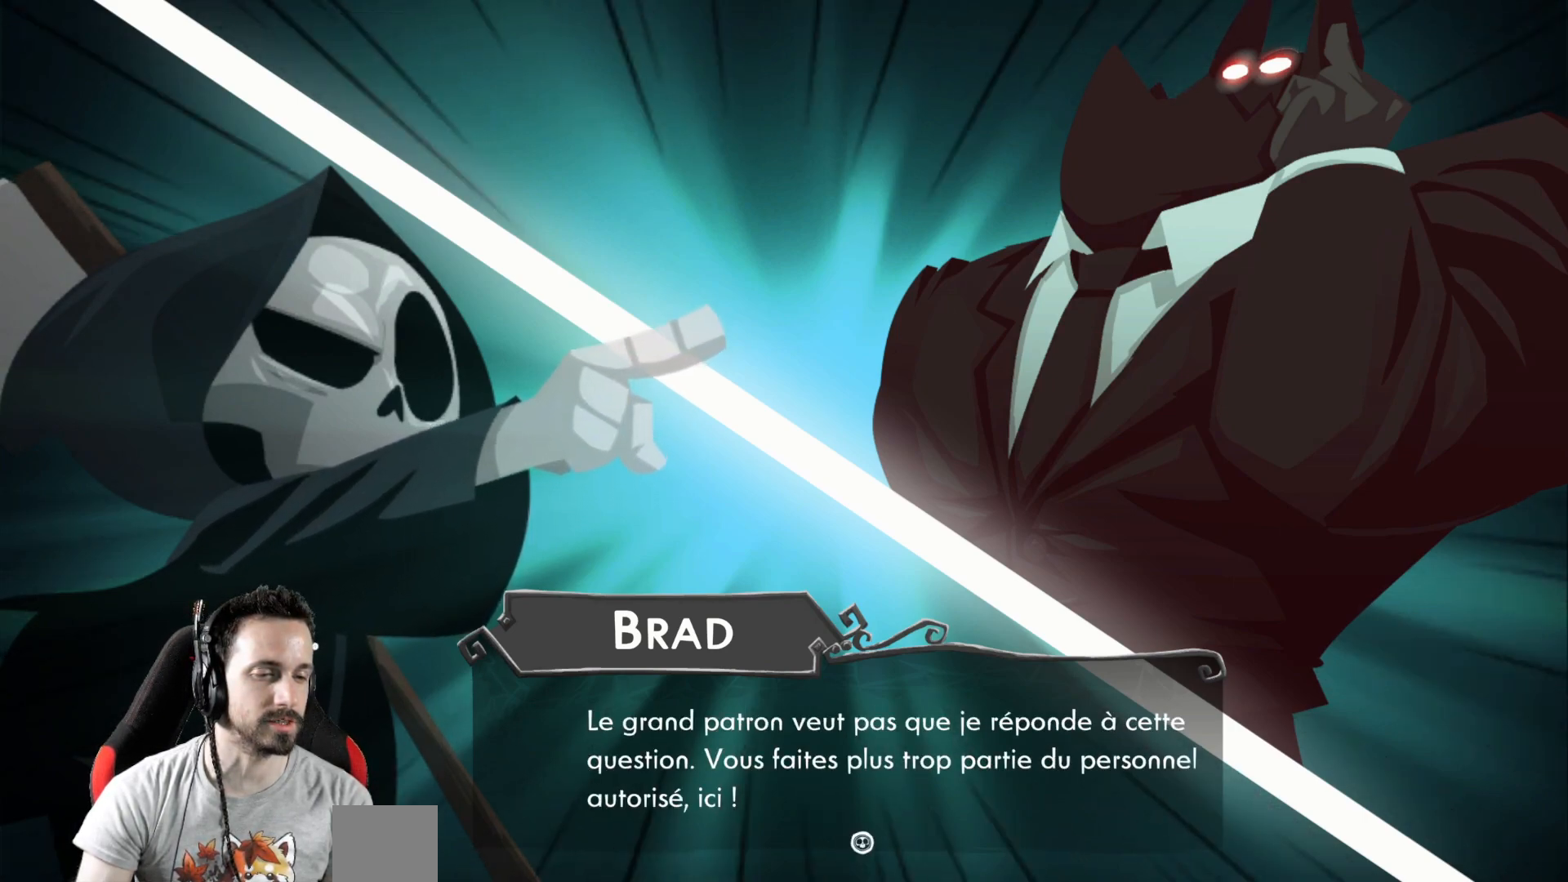
{"buttons": [], "left_stick": "center", "right_stick": "center", "events": [[333, "A", "down"], [400, "A", "up"]]}
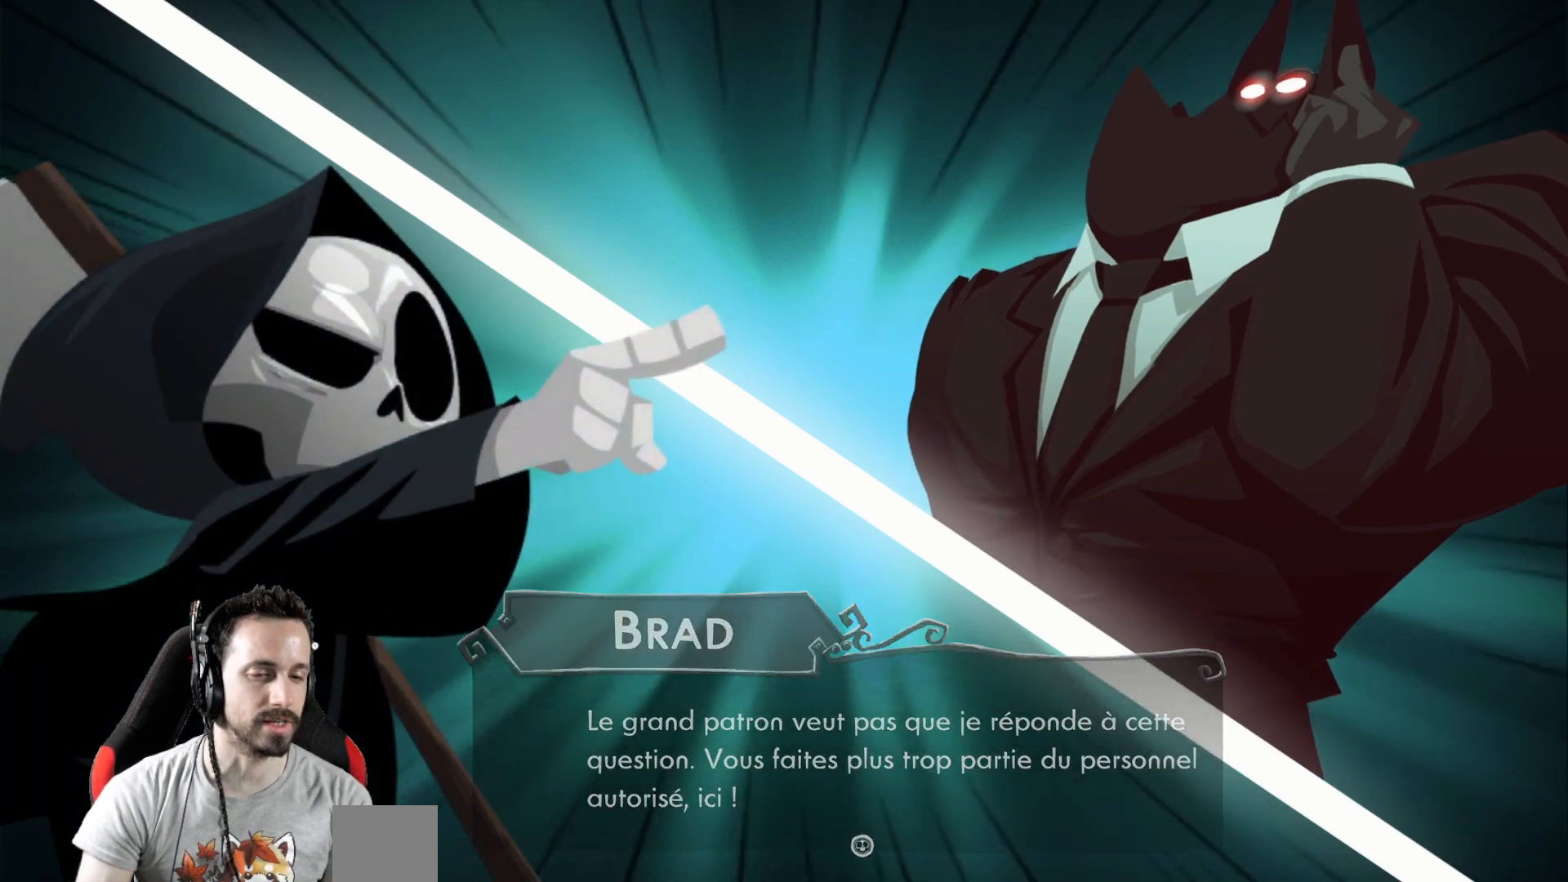
{"buttons": [], "left_stick": "center", "right_stick": "center", "events": []}
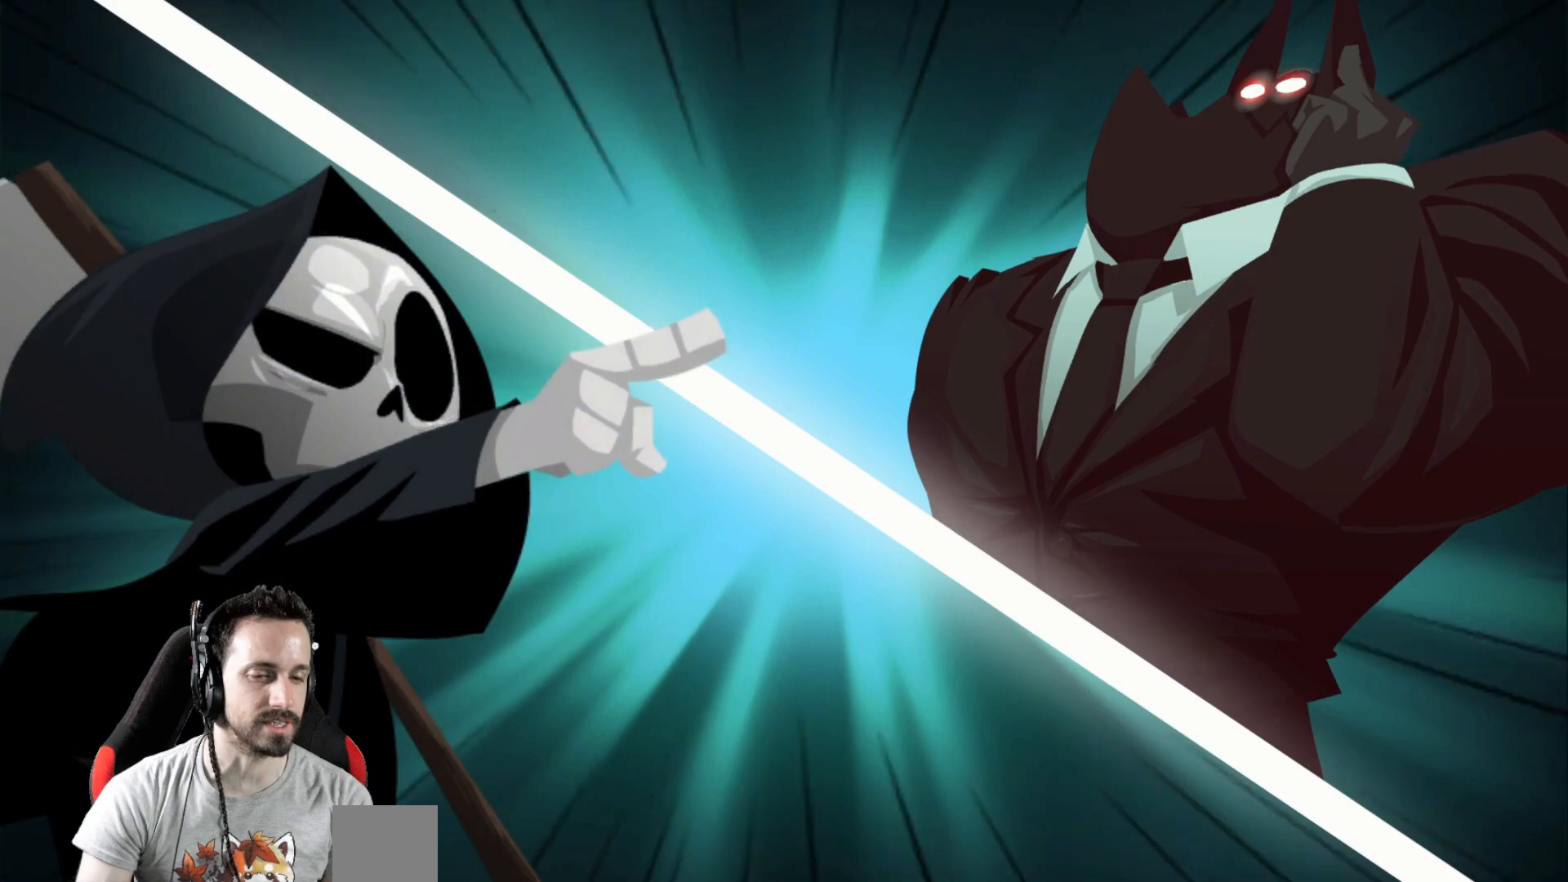
{"buttons": [], "left_stick": "center", "right_stick": "center", "events": []}
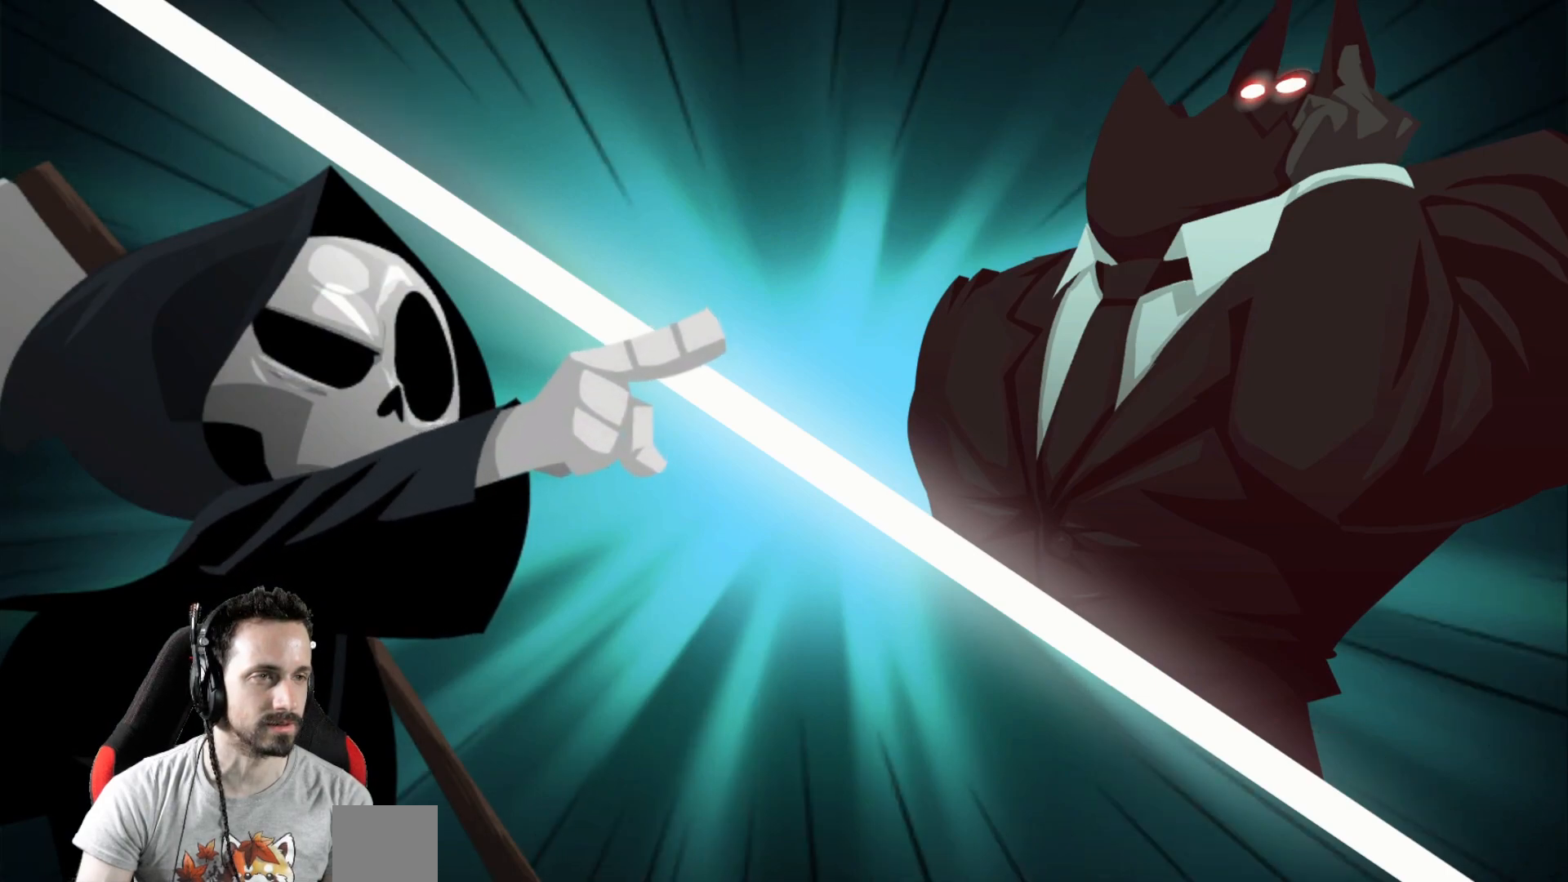
{"buttons": [], "left_stick": "right", "right_stick": "center", "events": [[367, "left_stick", "right"]]}
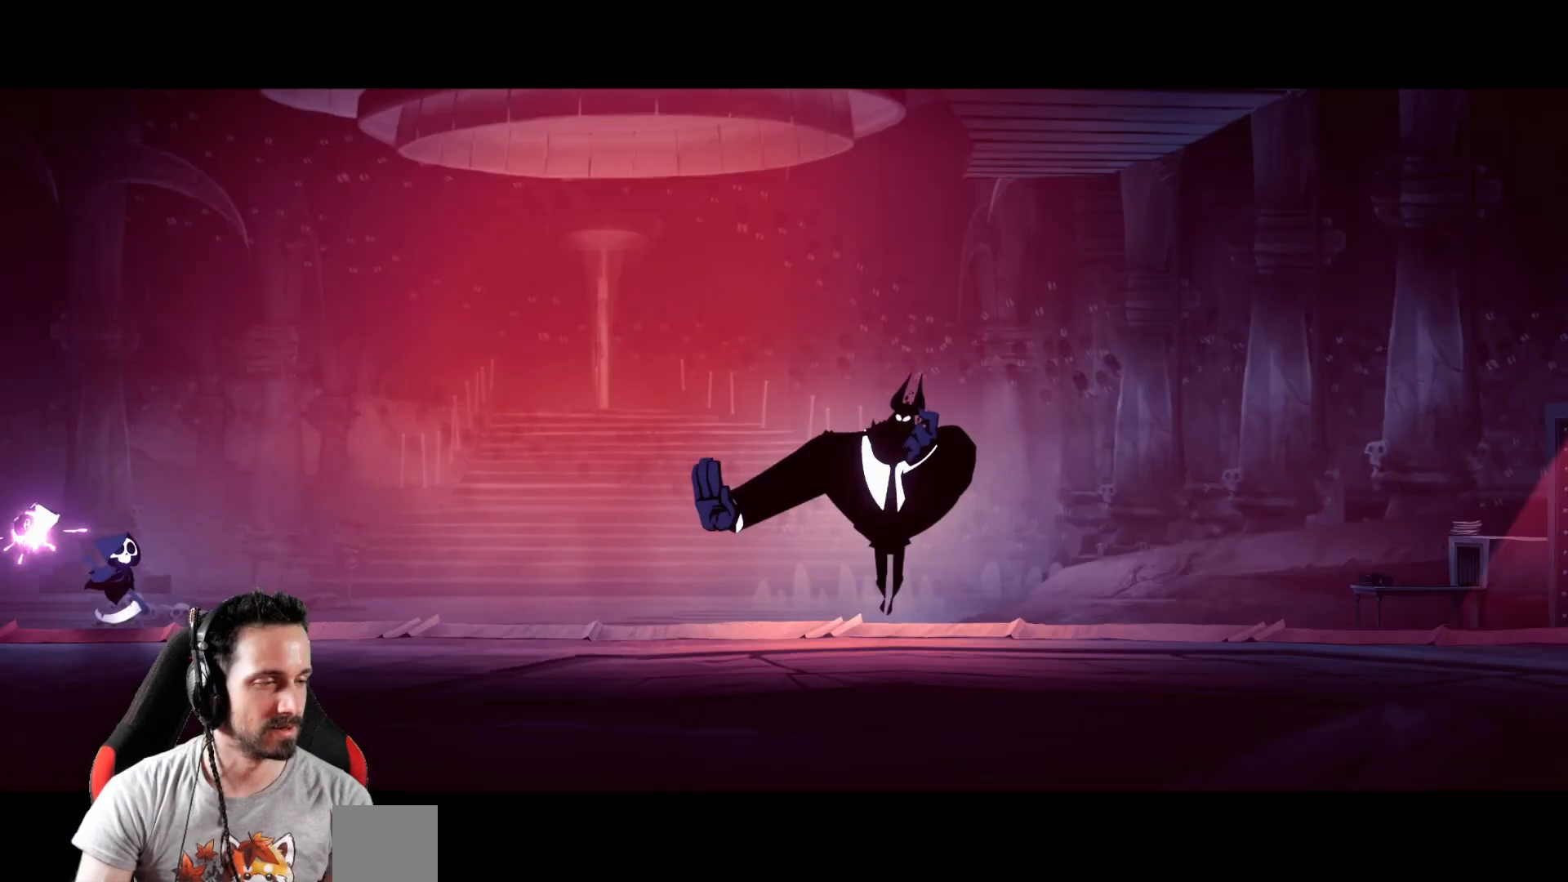
{"buttons": [], "left_stick": "right", "right_stick": "center", "events": []}
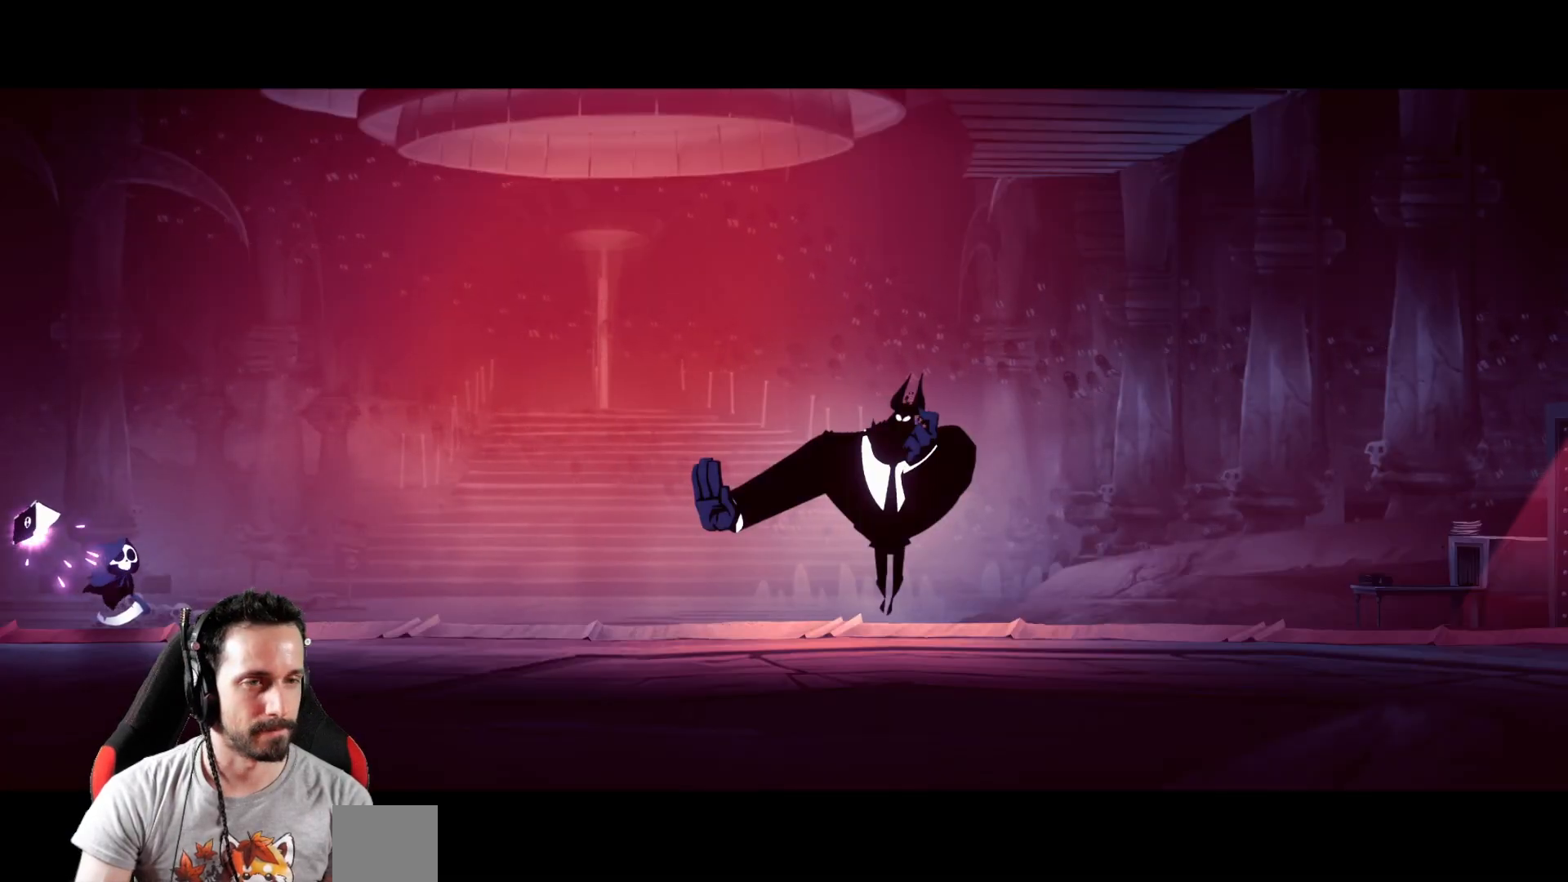
{"buttons": [], "left_stick": "right", "right_stick": "center", "events": []}
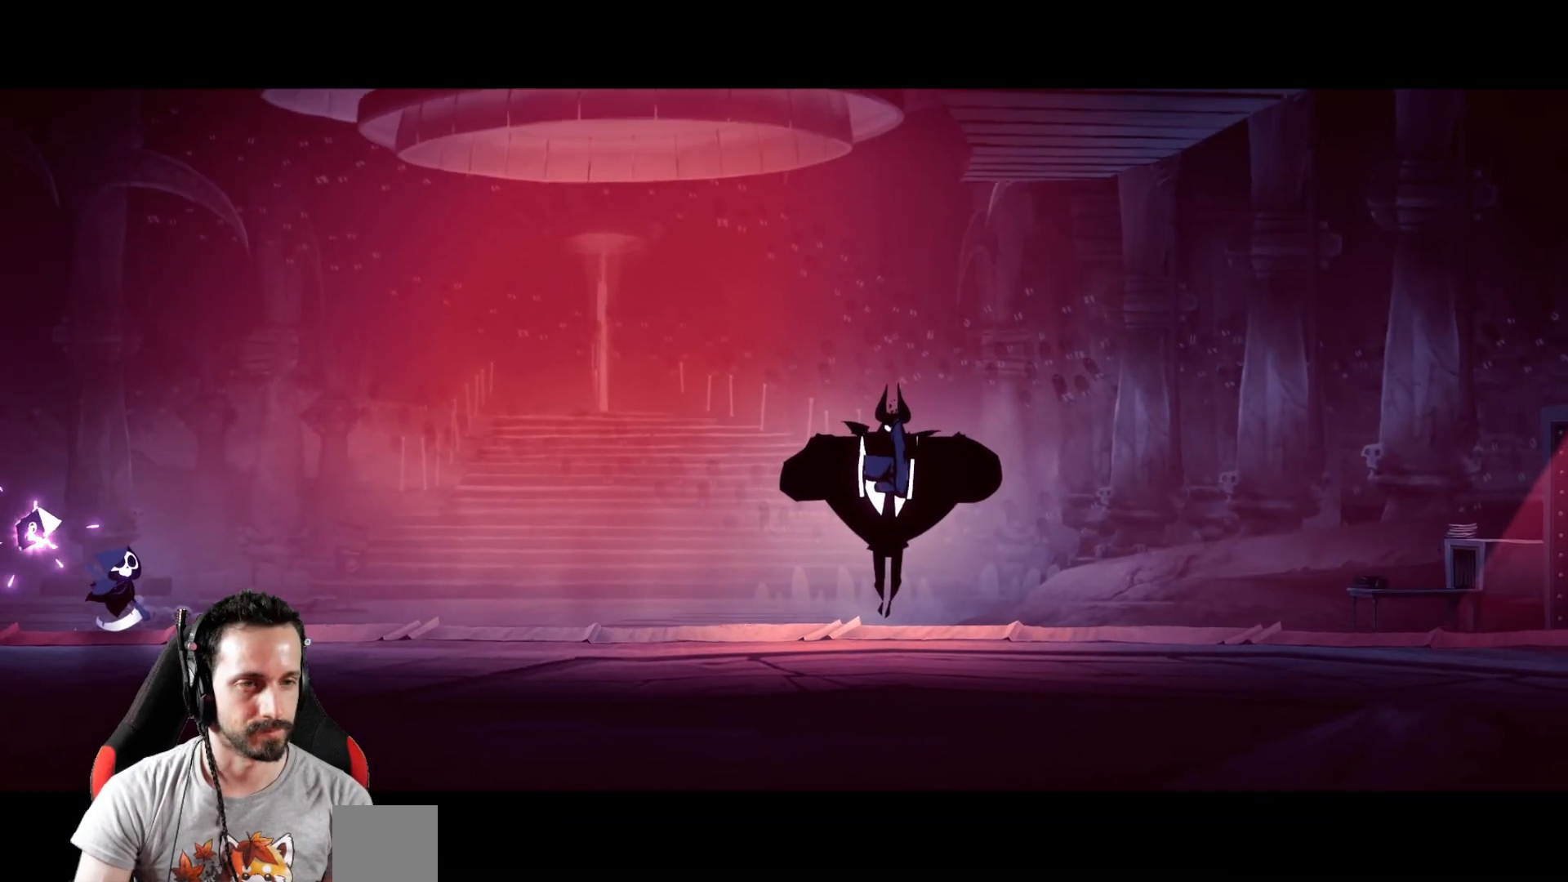
{"buttons": [], "left_stick": "right", "right_stick": "center", "events": []}
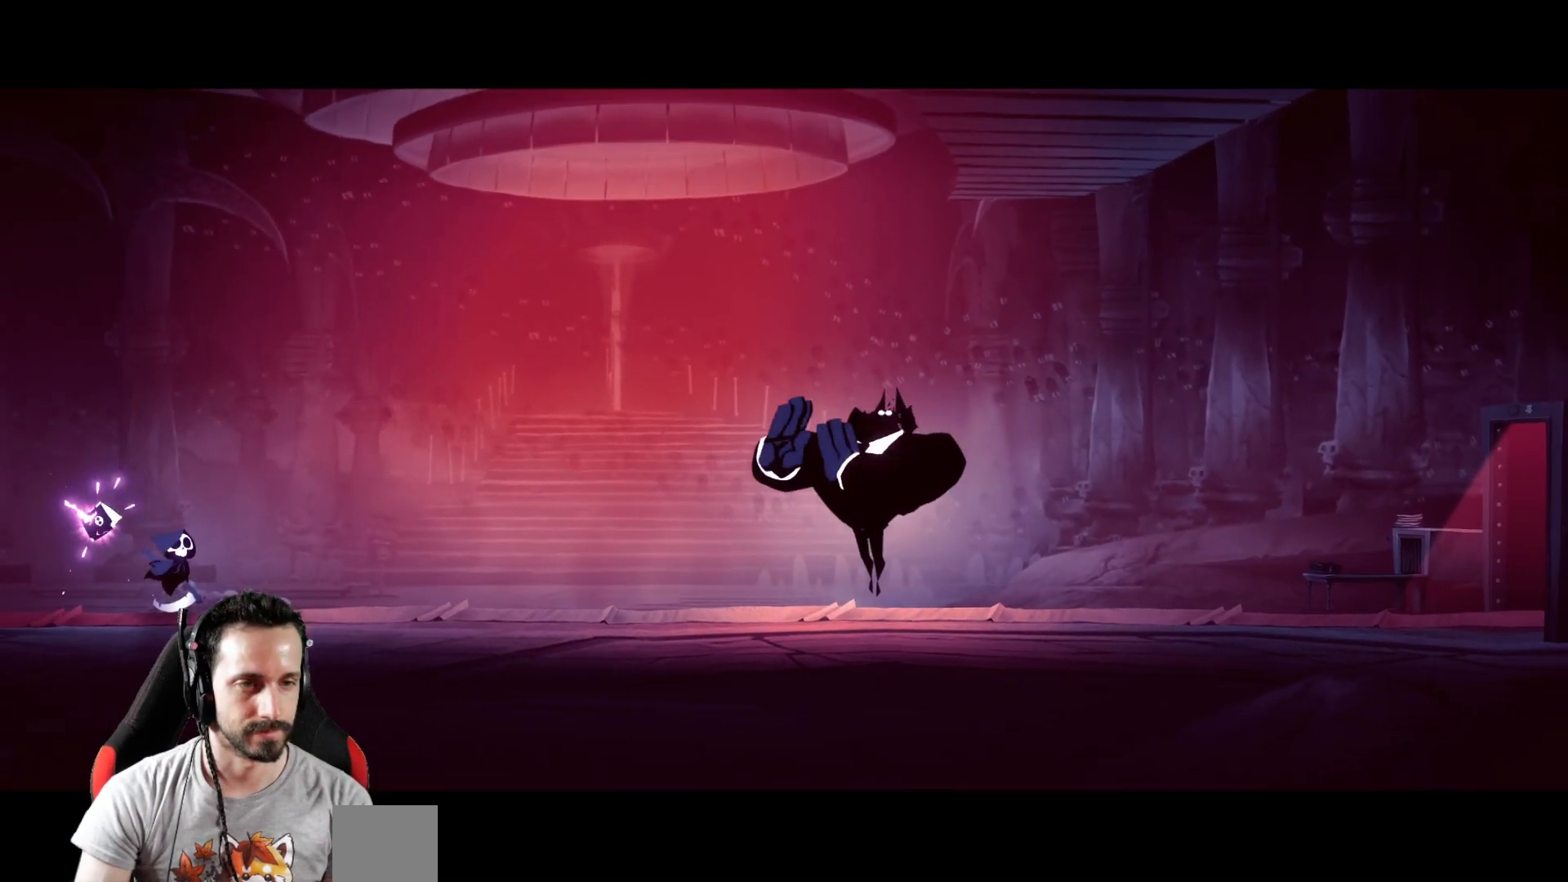
{"buttons": [], "left_stick": "right", "right_stick": "center", "events": []}
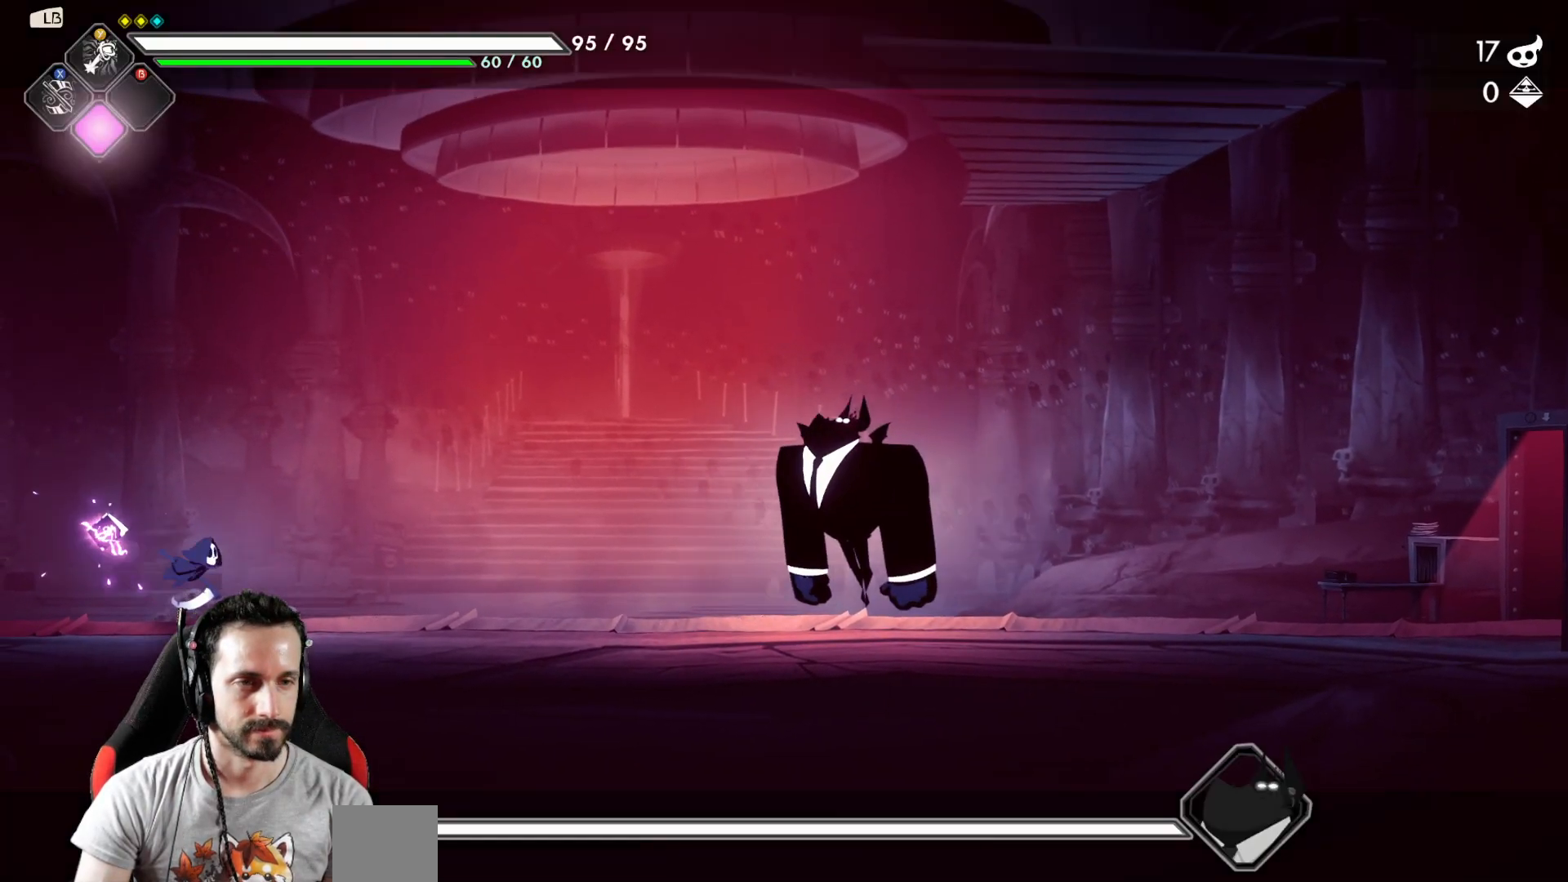
{"buttons": ["L2"], "left_stick": "right", "right_stick": "center", "events": [[183, "L2", "down"], [400, "Y", "down"], [483, "Y", "up"]]}
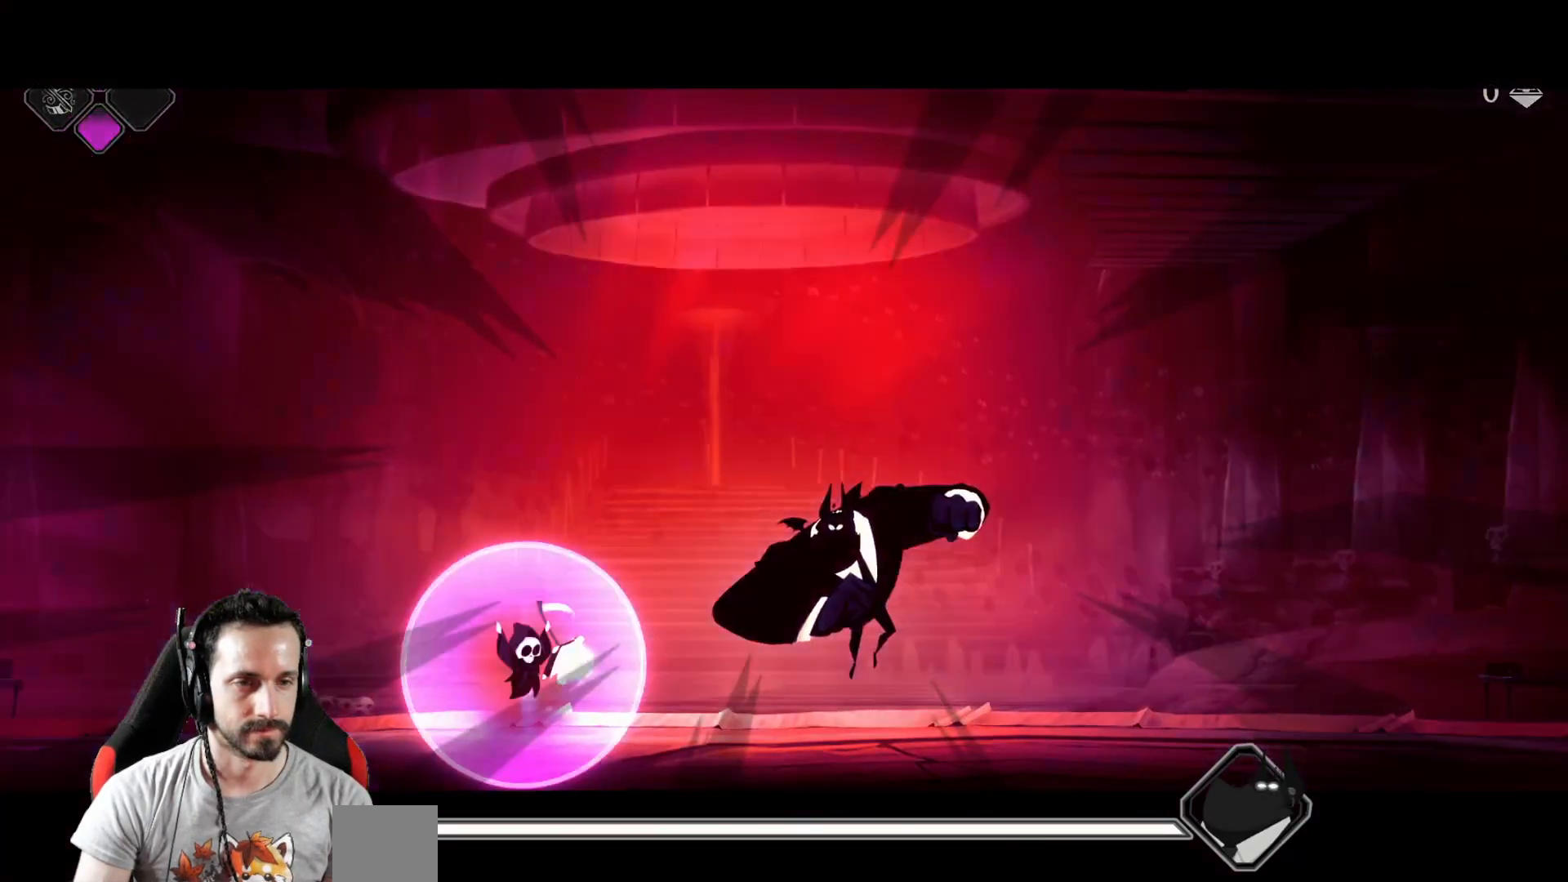
{"buttons": ["L2"], "left_stick": "right", "right_stick": "center", "events": []}
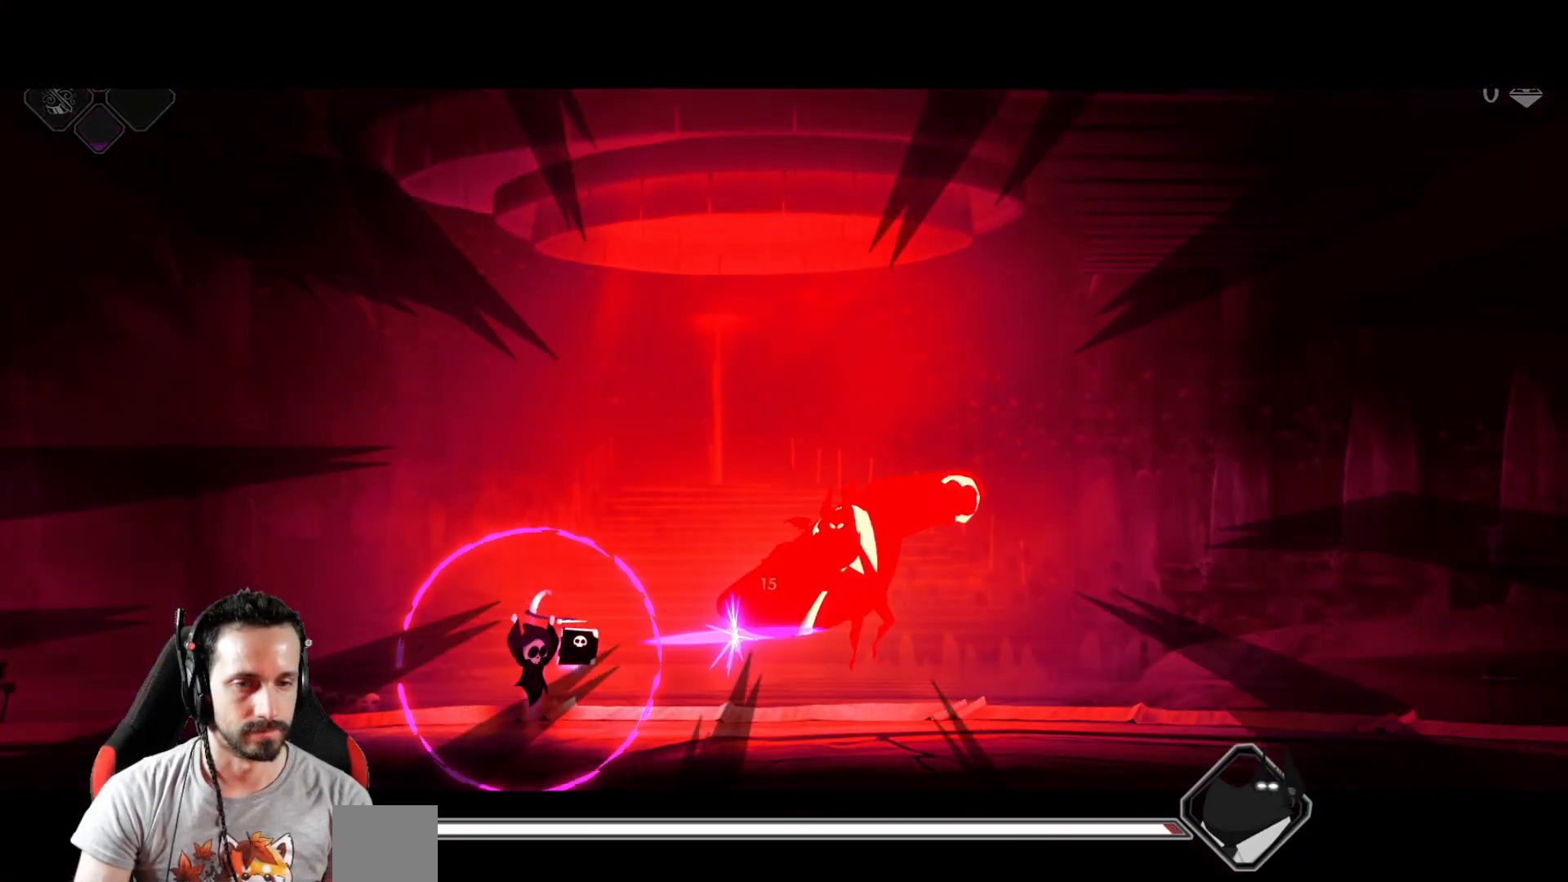
{"buttons": ["L2"], "left_stick": "right", "right_stick": "center", "events": []}
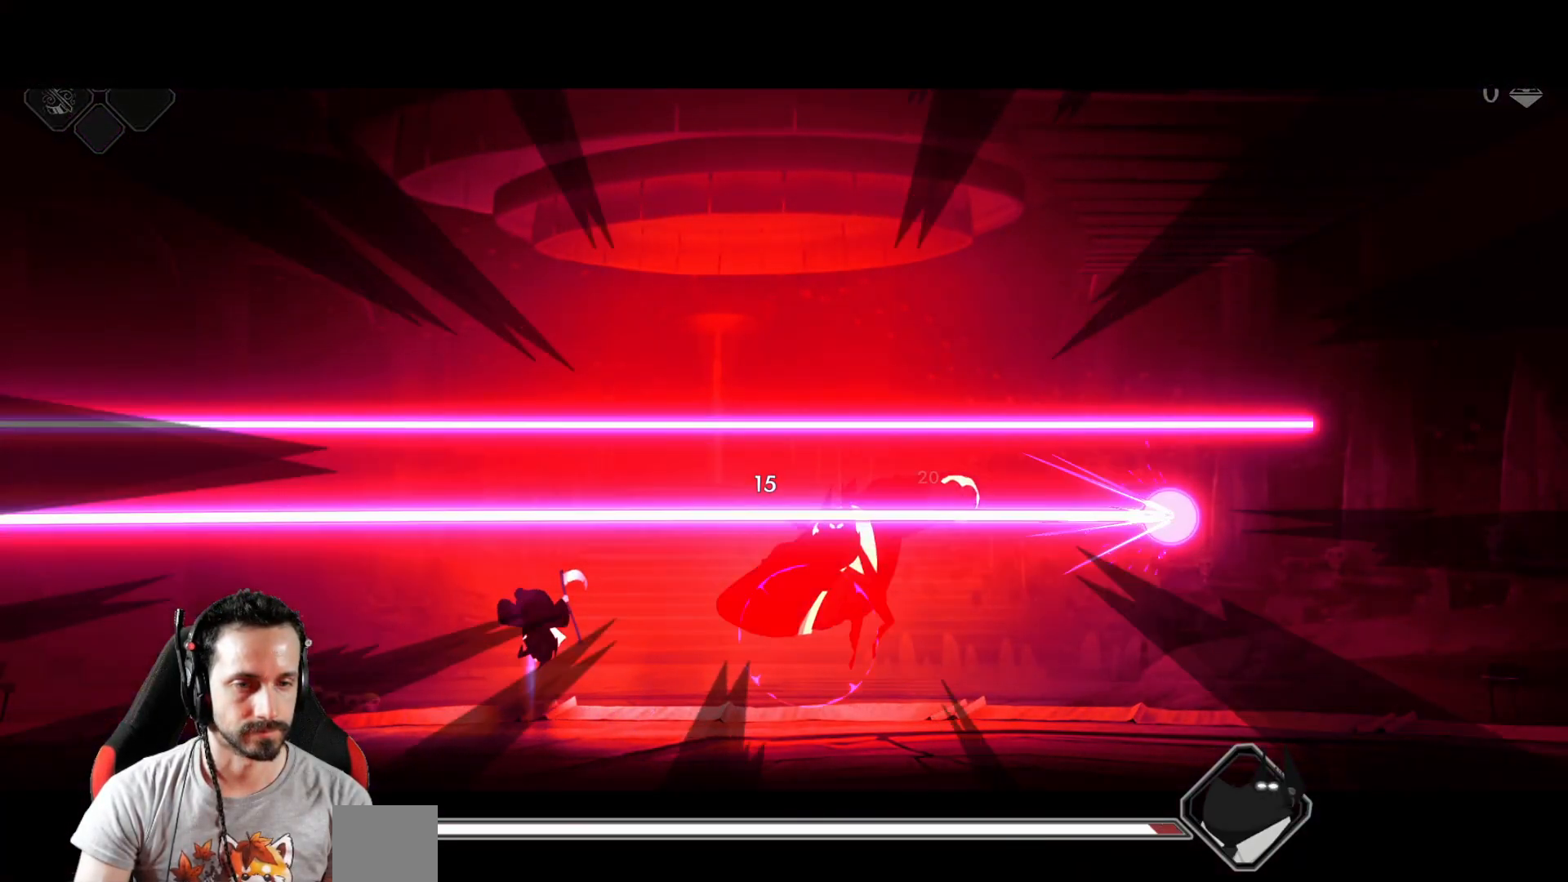
{"buttons": [], "left_stick": "center", "right_stick": "center", "events": [[317, "L2", "up"], [400, "left_stick", "center"]]}
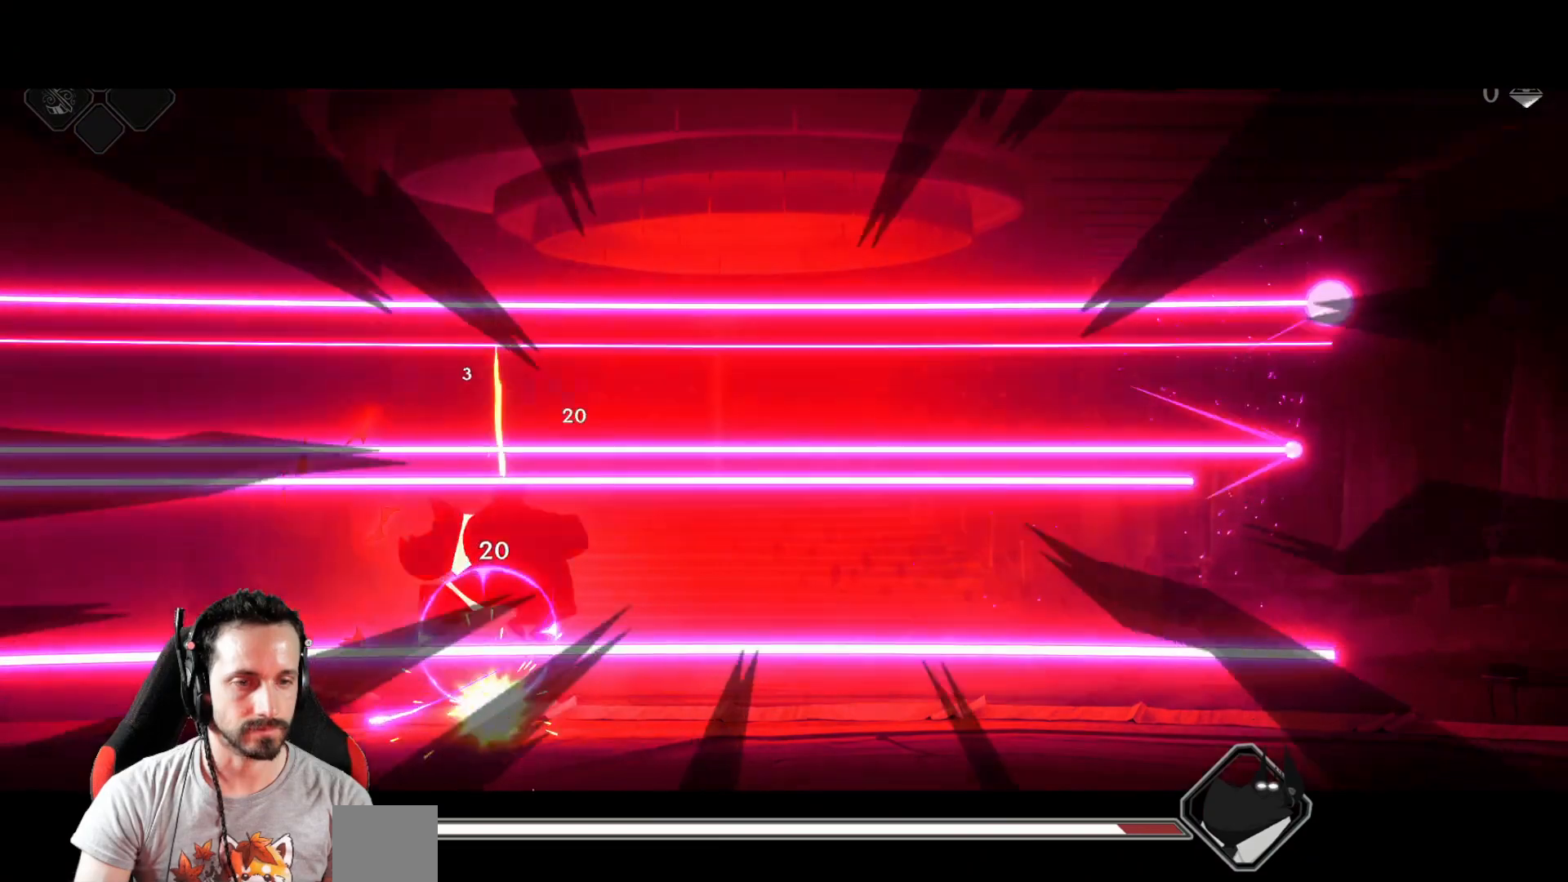
{"buttons": [], "left_stick": "center", "right_stick": "center", "events": []}
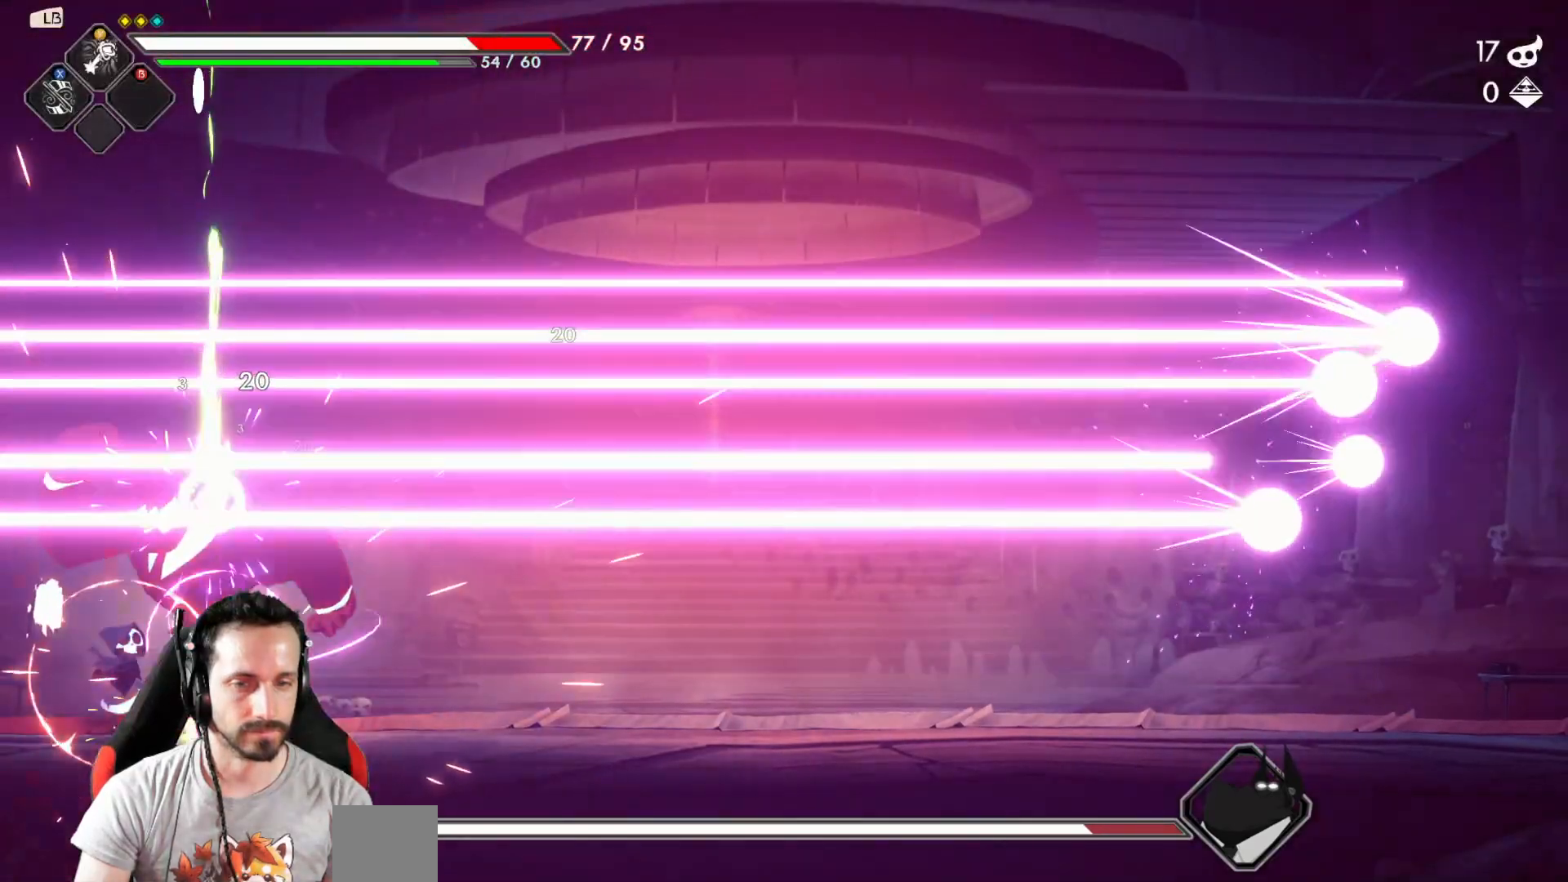
{"buttons": [], "left_stick": "center", "right_stick": "center", "events": [[167, "left_stick", "right"], [250, "R2", "down"], [417, "R2", "up"], [500, "left_stick", "center"]]}
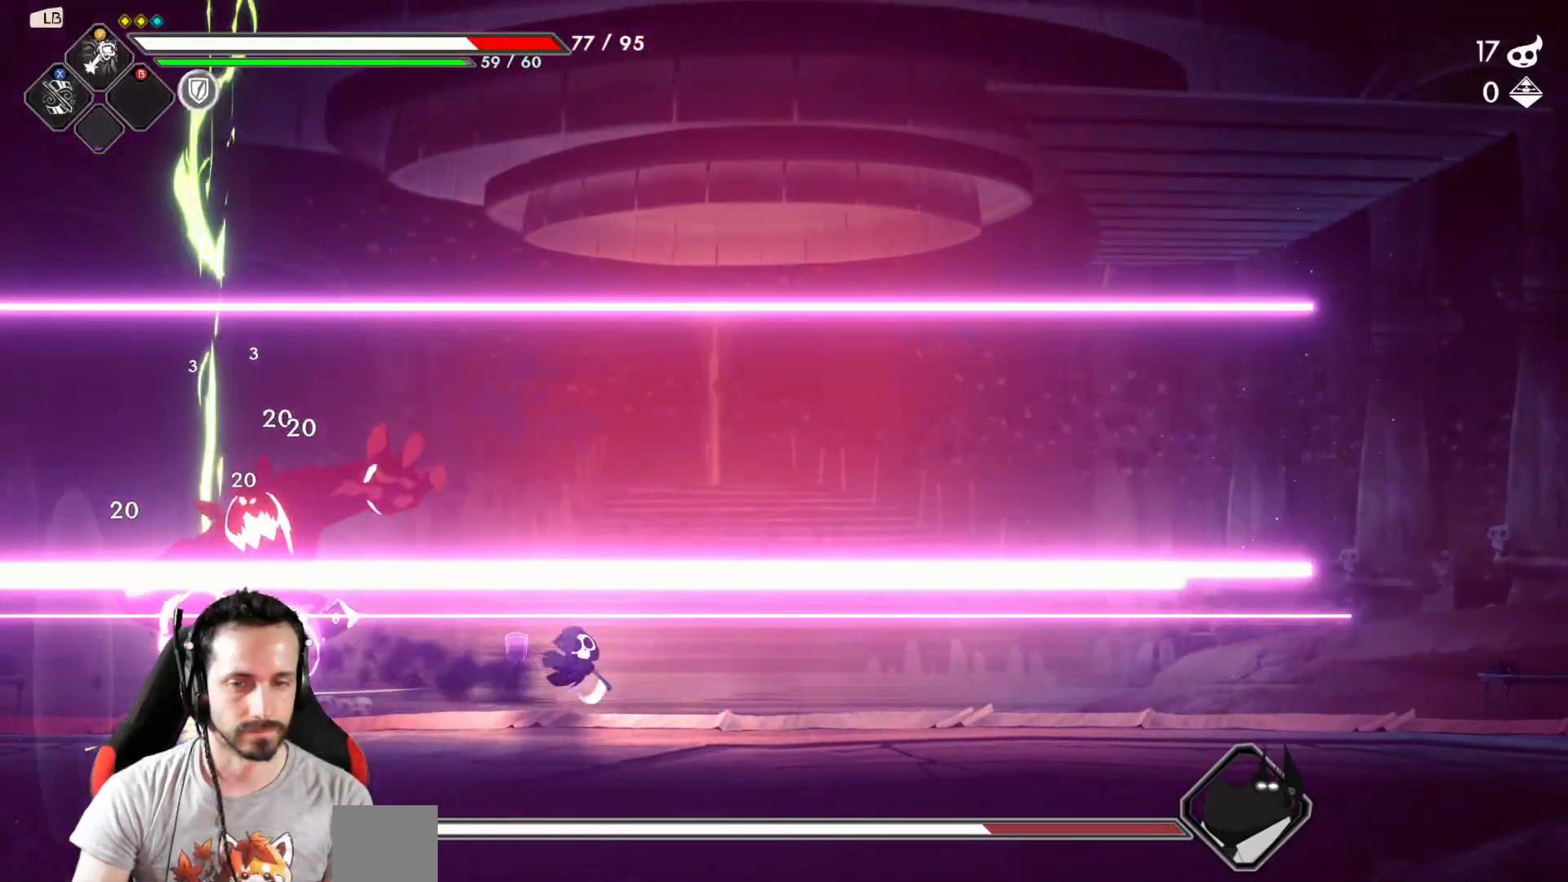
{"buttons": [], "left_stick": "center", "right_stick": "center", "events": [[17, "left_stick", "left"], [117, "X", "down"], [200, "left_stick", "center"], [217, "X", "up"], [283, "X", "down"], [367, "X", "up"], [417, "X", "down"], [483, "X", "up"]]}
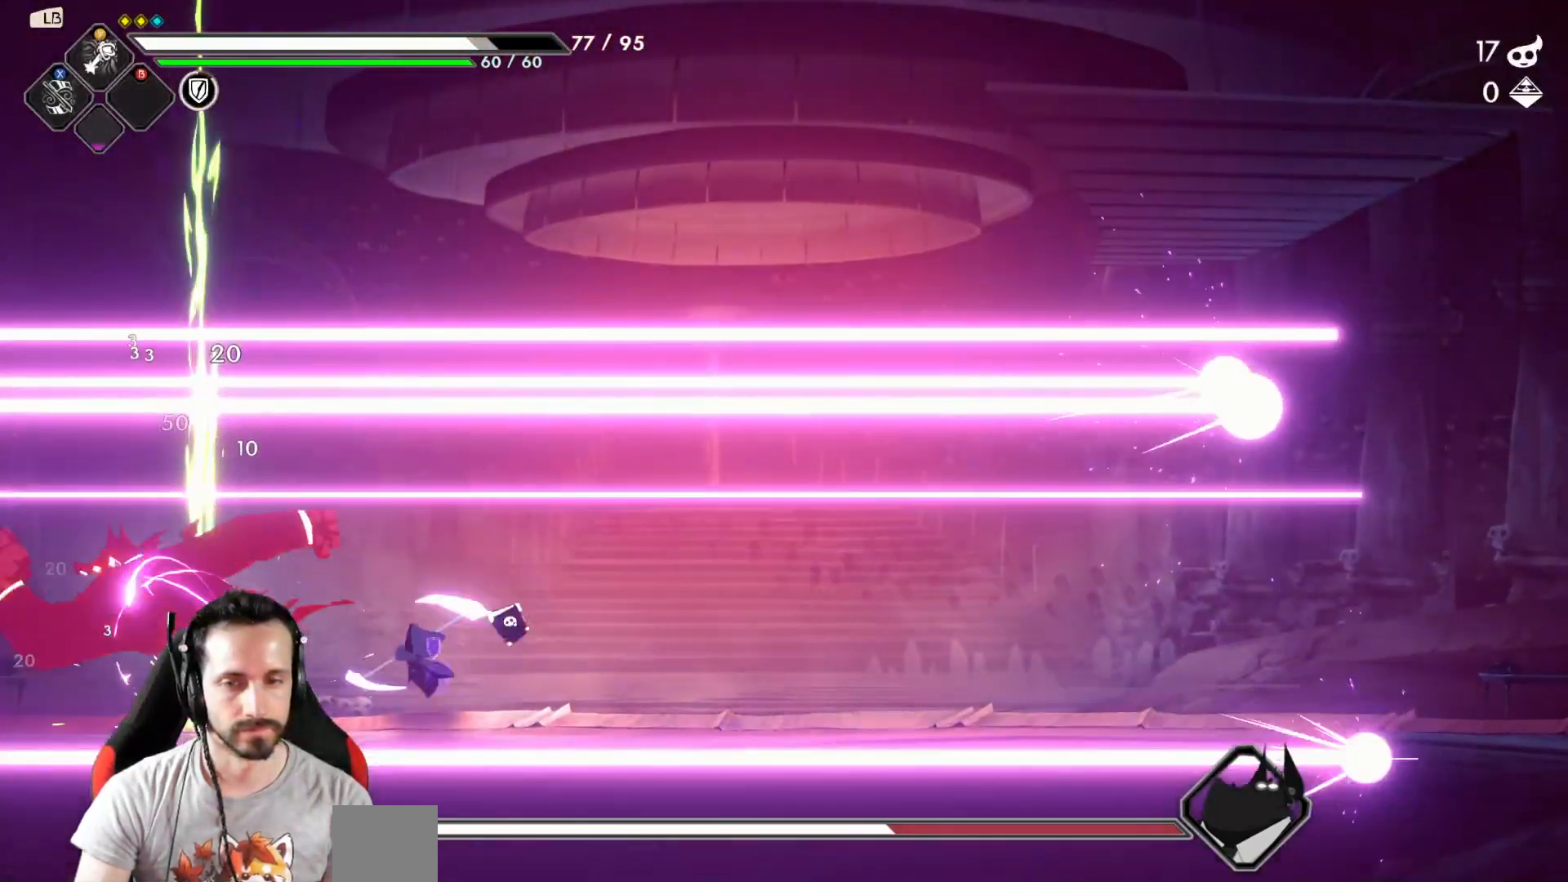
{"buttons": [], "left_stick": "up", "right_stick": "center", "events": [[50, "X", "down"], [117, "X", "up"], [217, "X", "down"], [283, "X", "up"], [350, "X", "down"], [433, "X", "up"], [467, "left_stick", "up"]]}
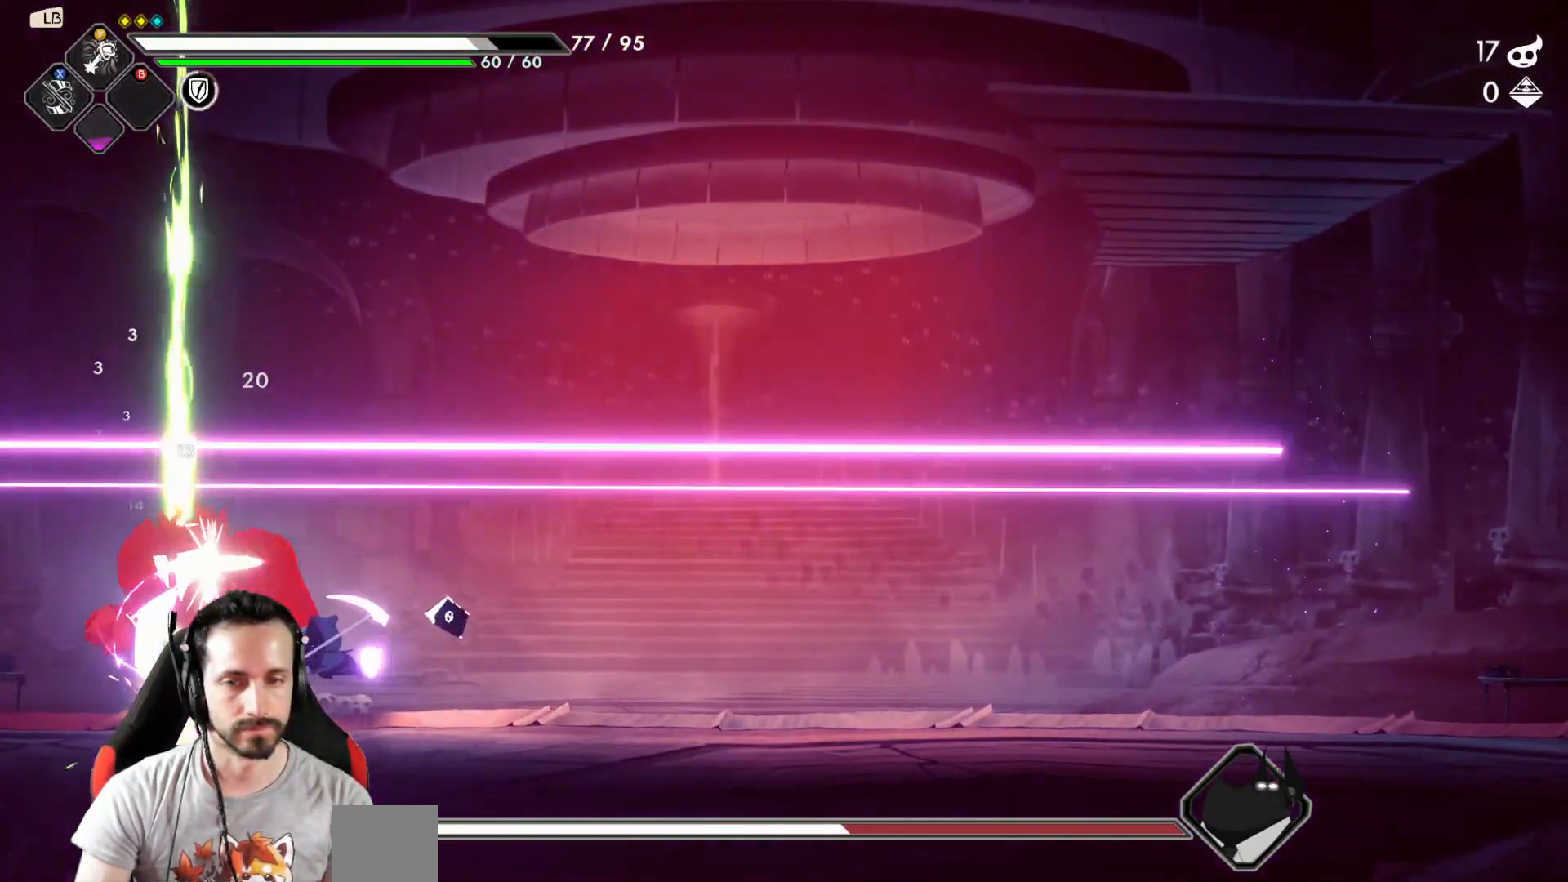
{"buttons": [], "left_stick": "down", "right_stick": "center", "events": [[100, "X", "down"], [200, "X", "up"], [400, "left_stick", "center"], [483, "left_stick", "down"]]}